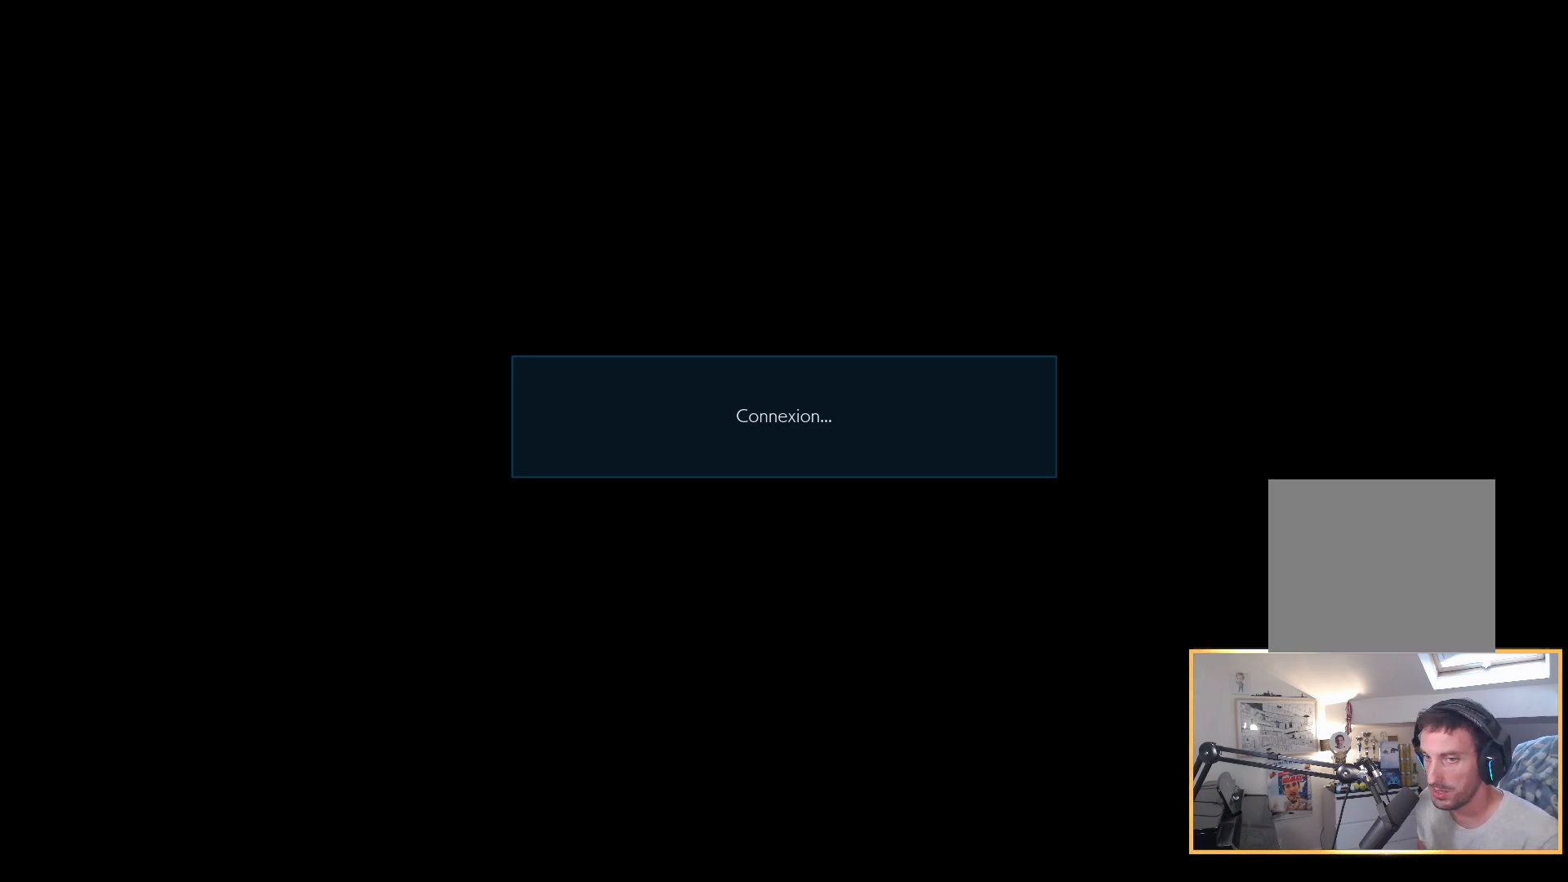
Gameplay with a controller (PlayStation layout); each line is a JSON object with the inputs held at the frame after it. "events" lists button and stick changes between this image and that frame as [ms after this image, input, new state], when the widget could be followed in between.
{"buttons": [], "left_stick": "center", "right_stick": "up", "events": []}
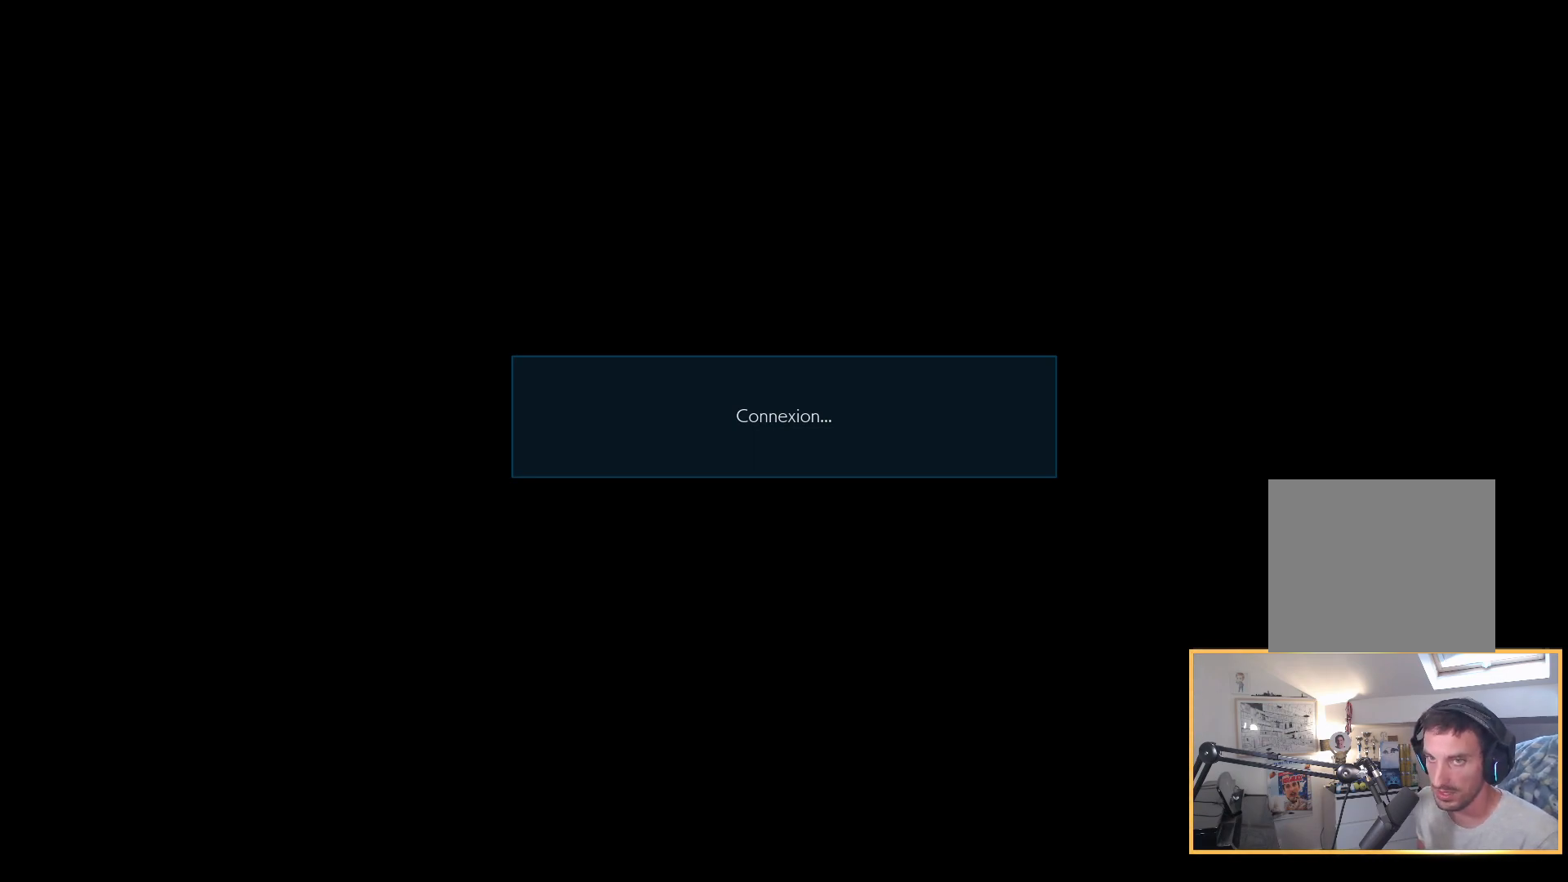
{"buttons": [], "left_stick": "center", "right_stick": "up", "events": []}
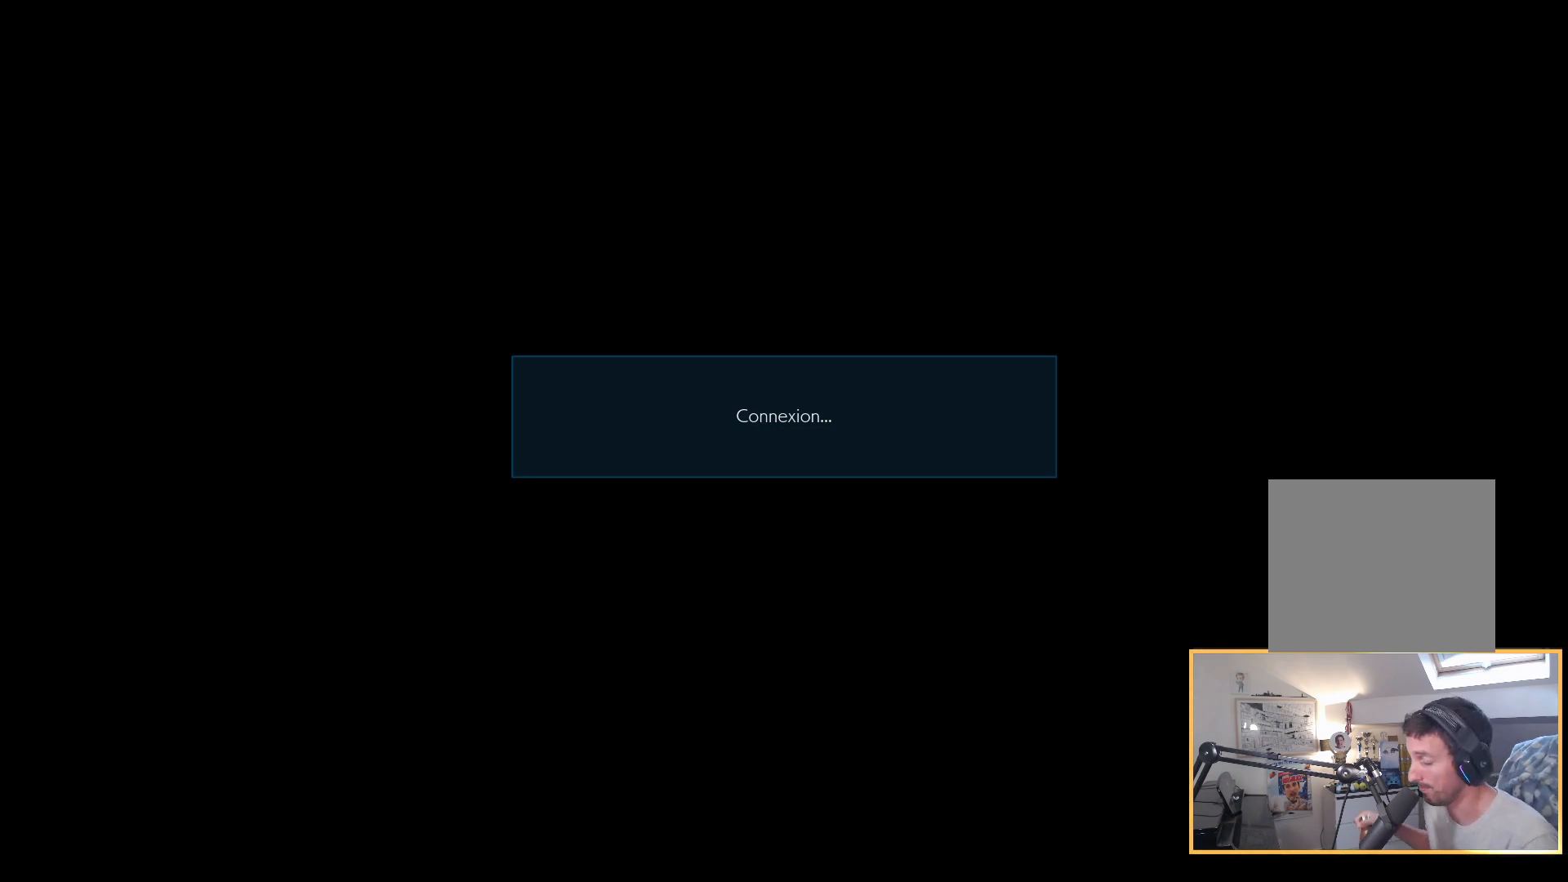
{"buttons": [], "left_stick": "center", "right_stick": "up", "events": []}
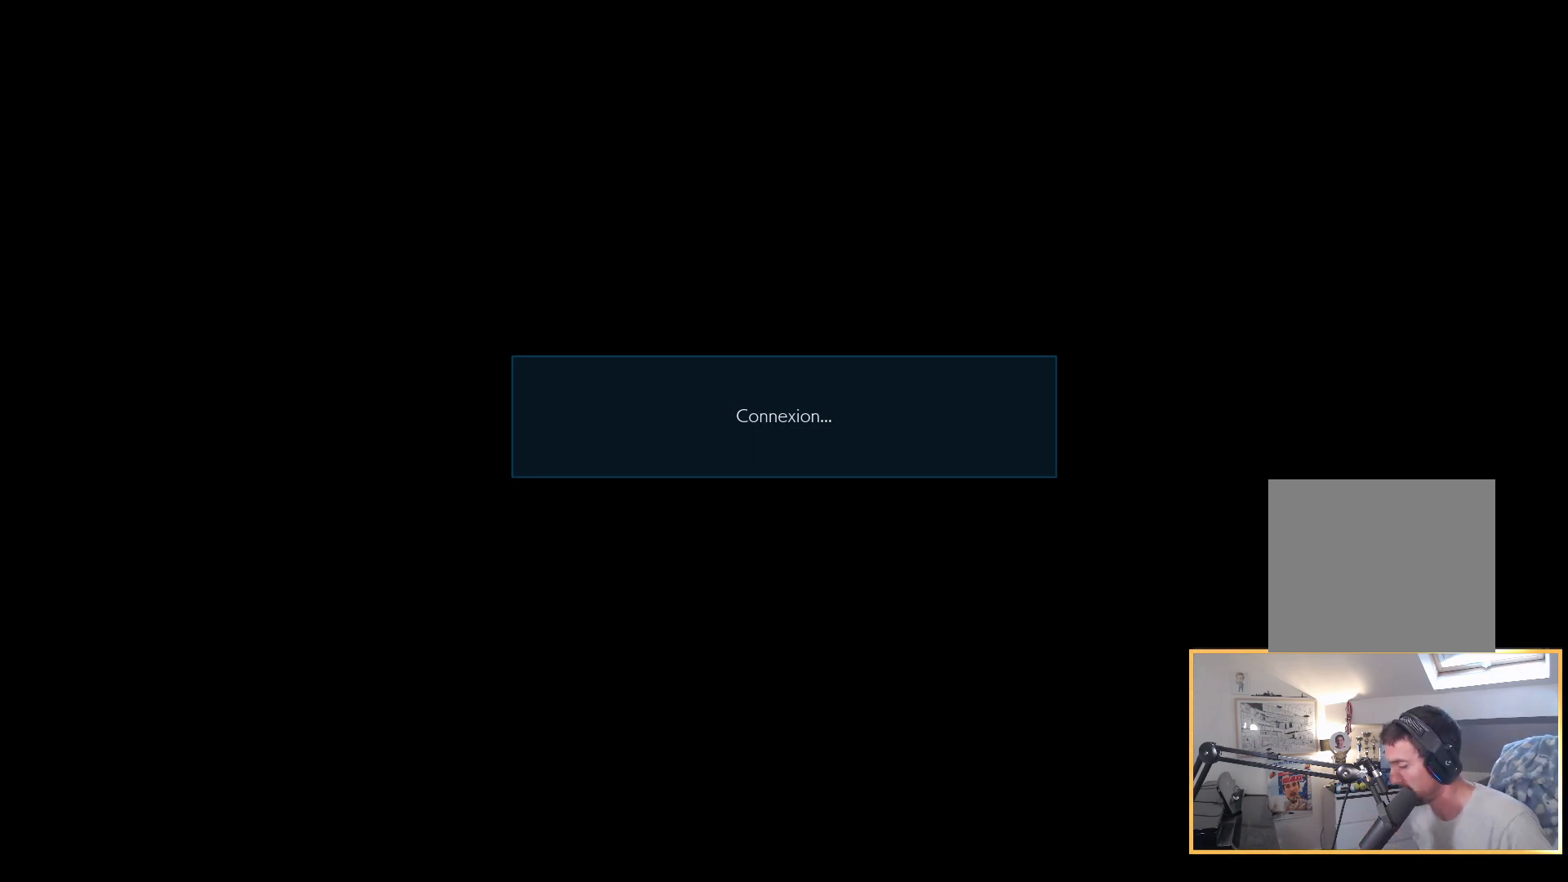
{"buttons": [], "left_stick": "center", "right_stick": "up", "events": []}
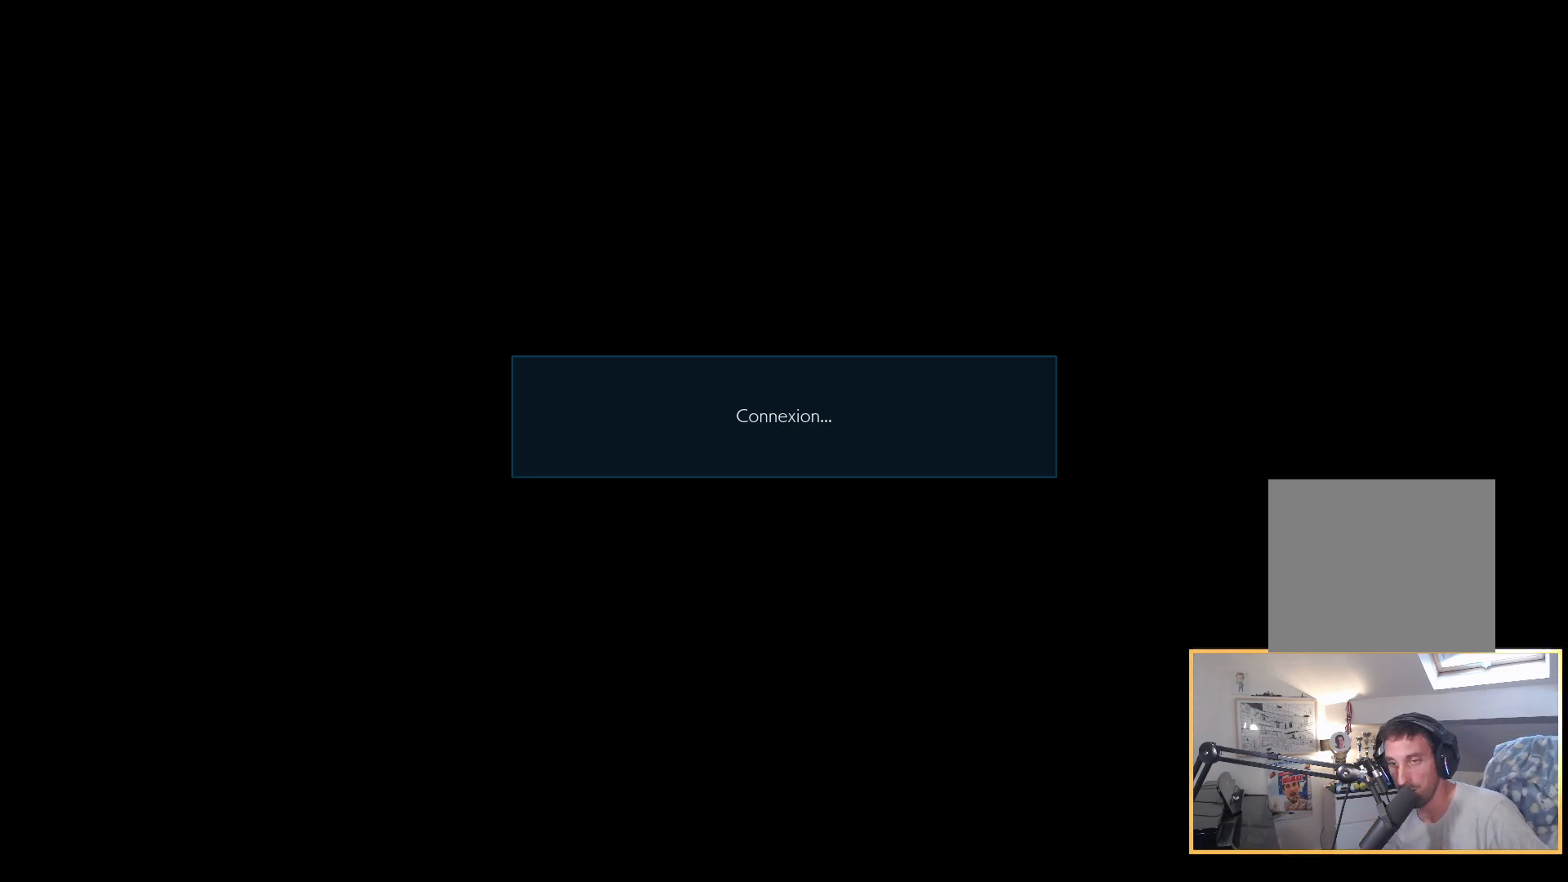
{"buttons": [], "left_stick": "center", "right_stick": "up", "events": []}
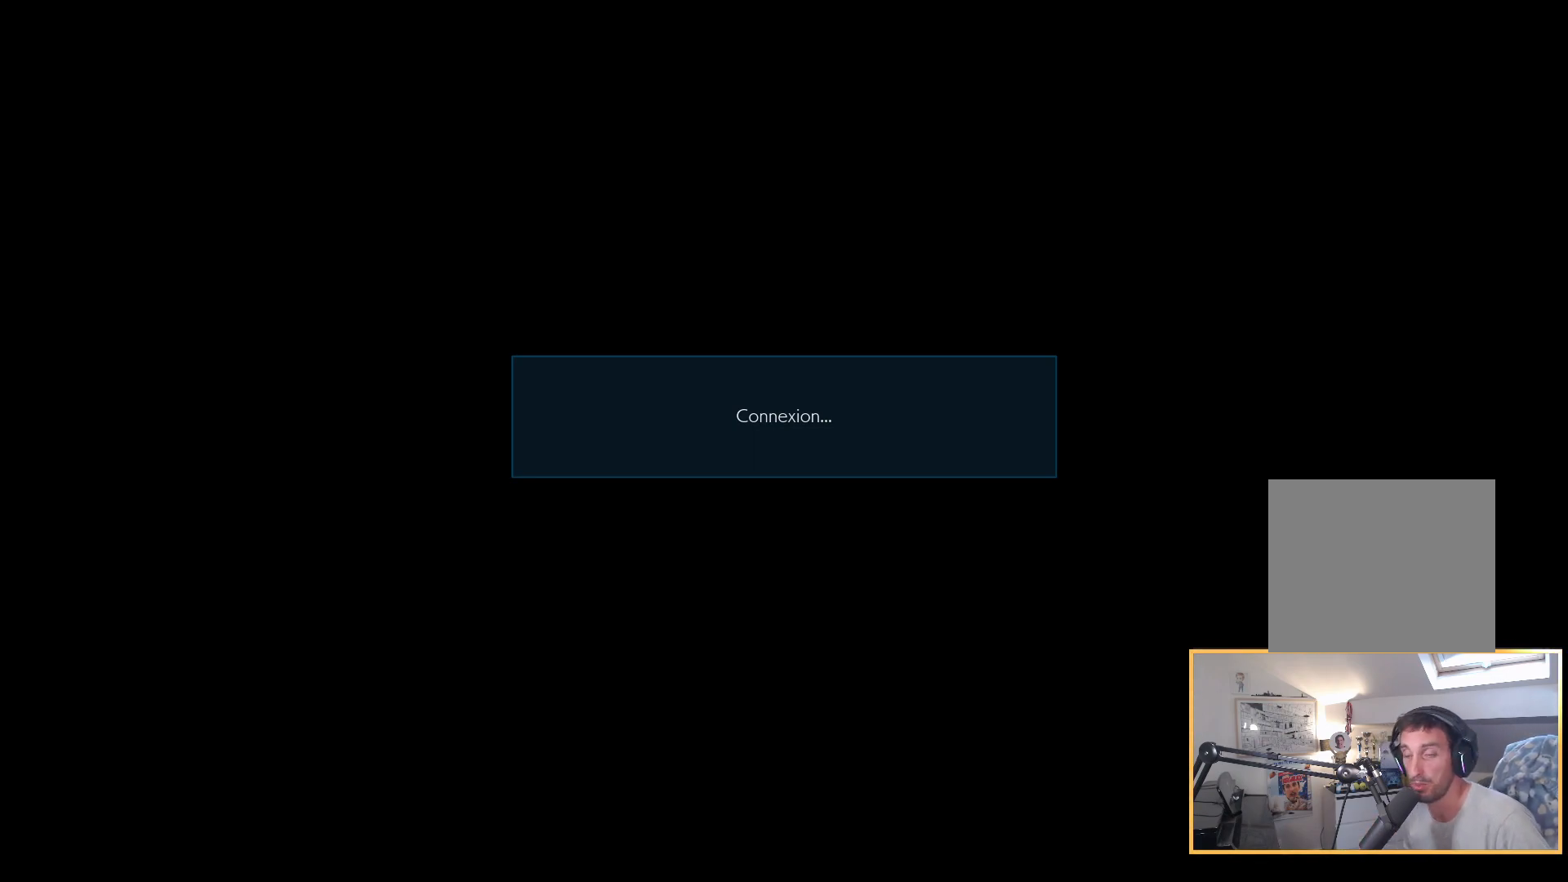
{"buttons": [], "left_stick": "center", "right_stick": "up", "events": []}
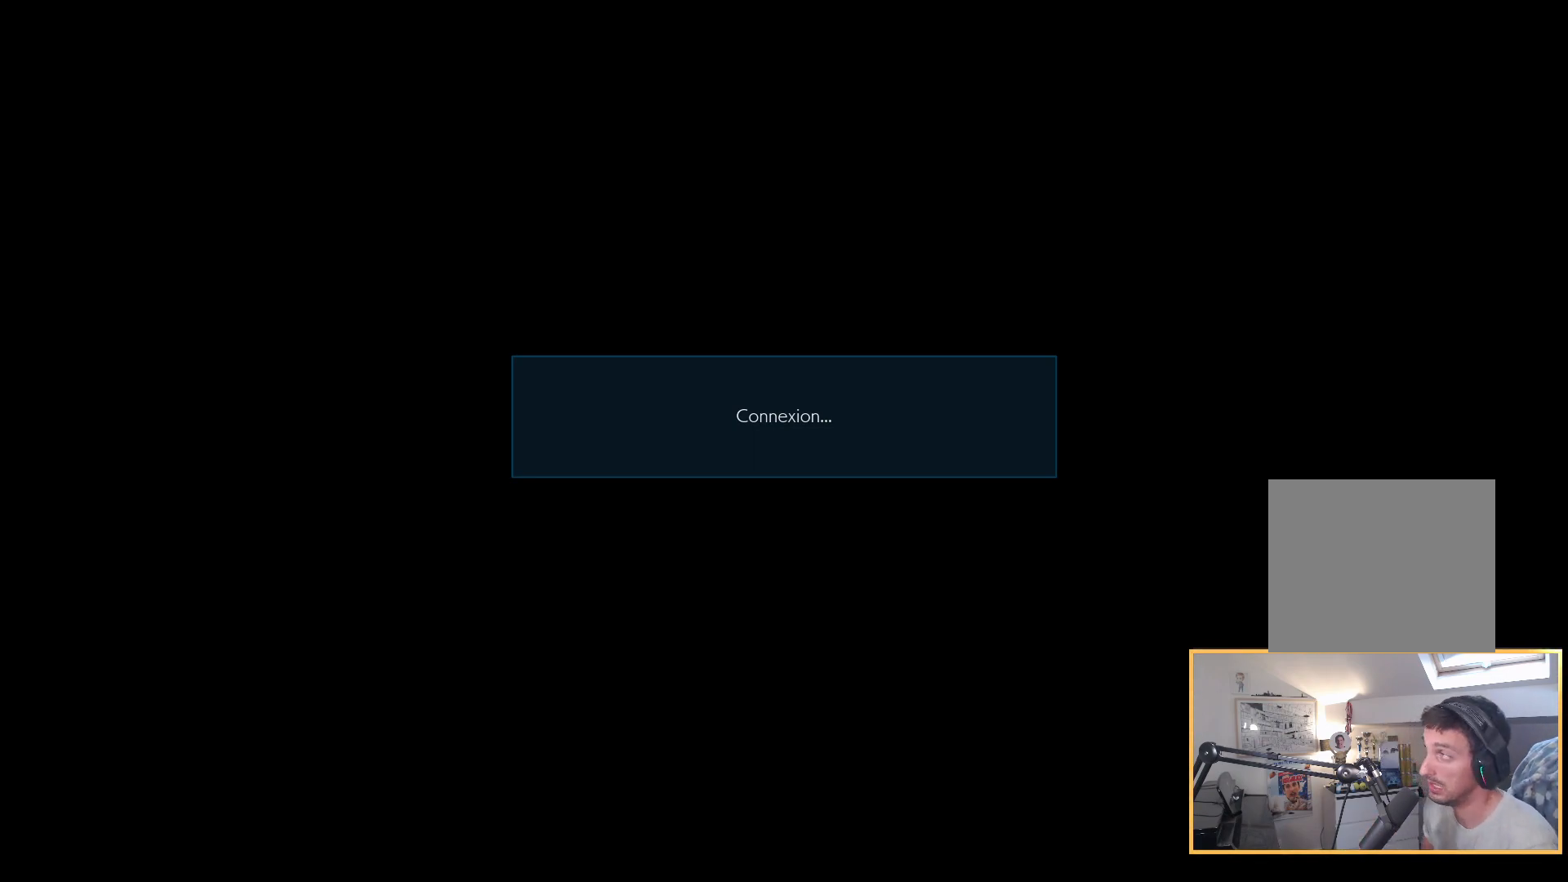
{"buttons": [], "left_stick": "center", "right_stick": "up", "events": [[317, "START", "down"], [450, "START", "up"]]}
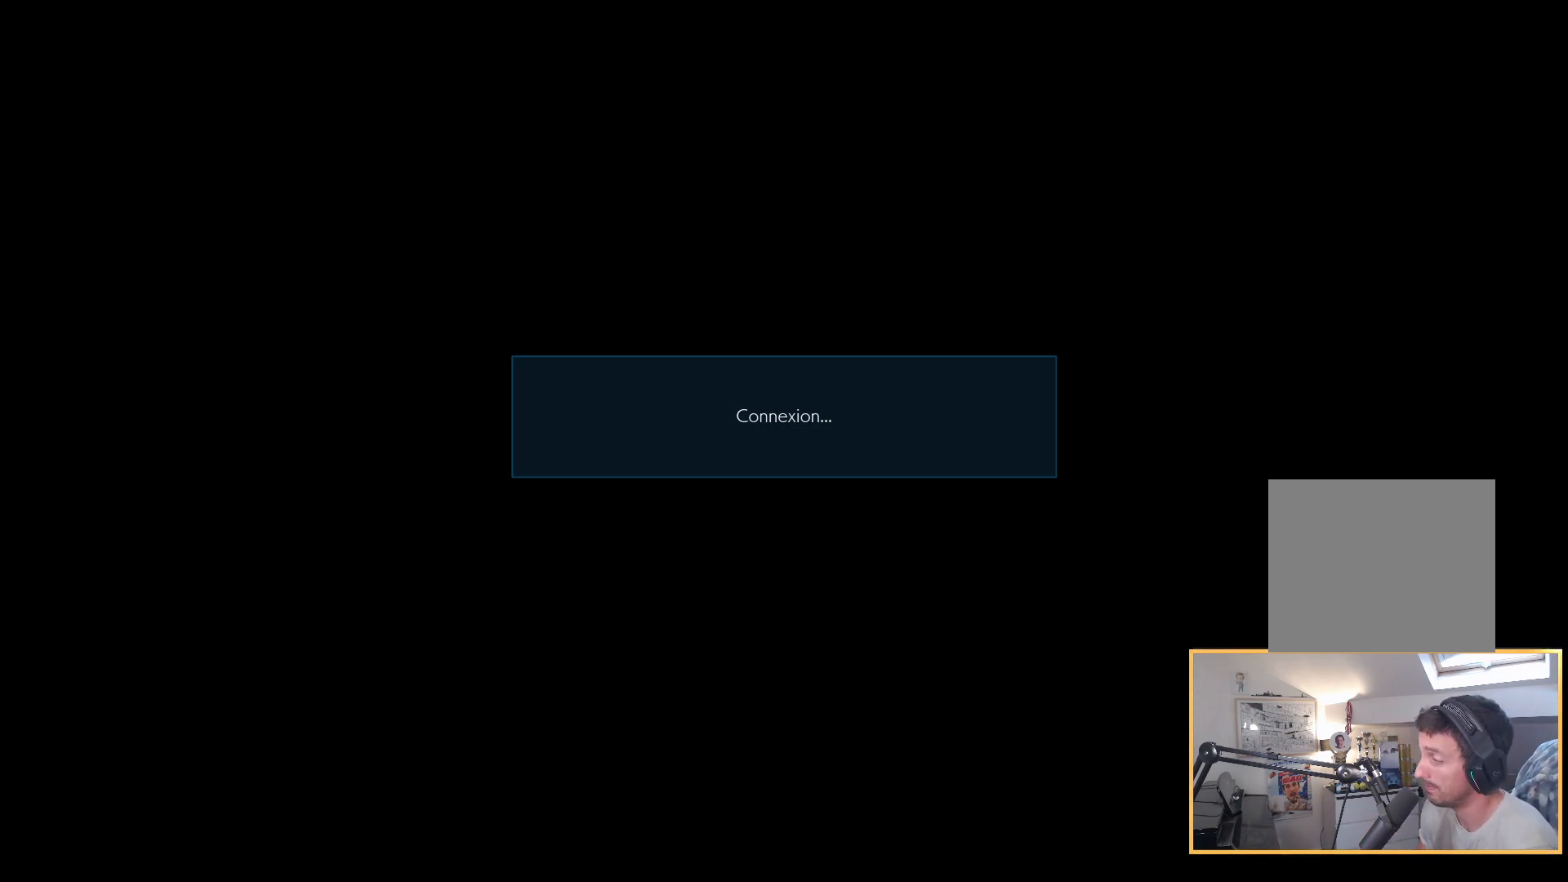
{"buttons": [], "left_stick": "center", "right_stick": "up", "events": [[50, "START", "down"], [183, "START", "up"], [283, "START", "down"], [400, "START", "up"]]}
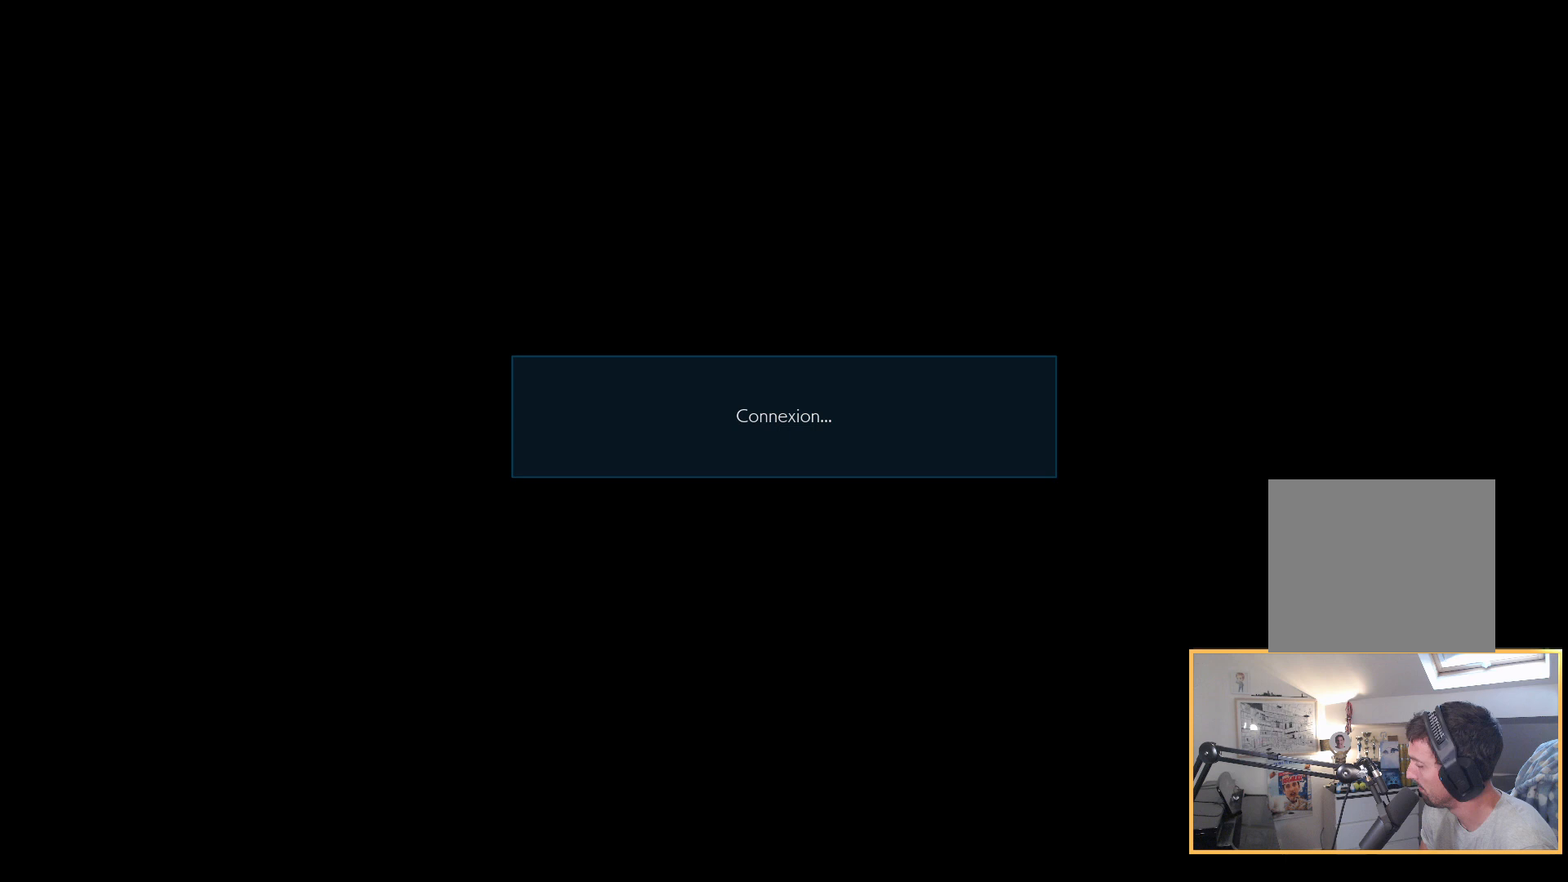
{"buttons": ["START"], "left_stick": "center", "right_stick": "up", "events": [[33, "START", "down"], [133, "START", "up"], [267, "START", "down"], [350, "START", "up"], [483, "START", "down"]]}
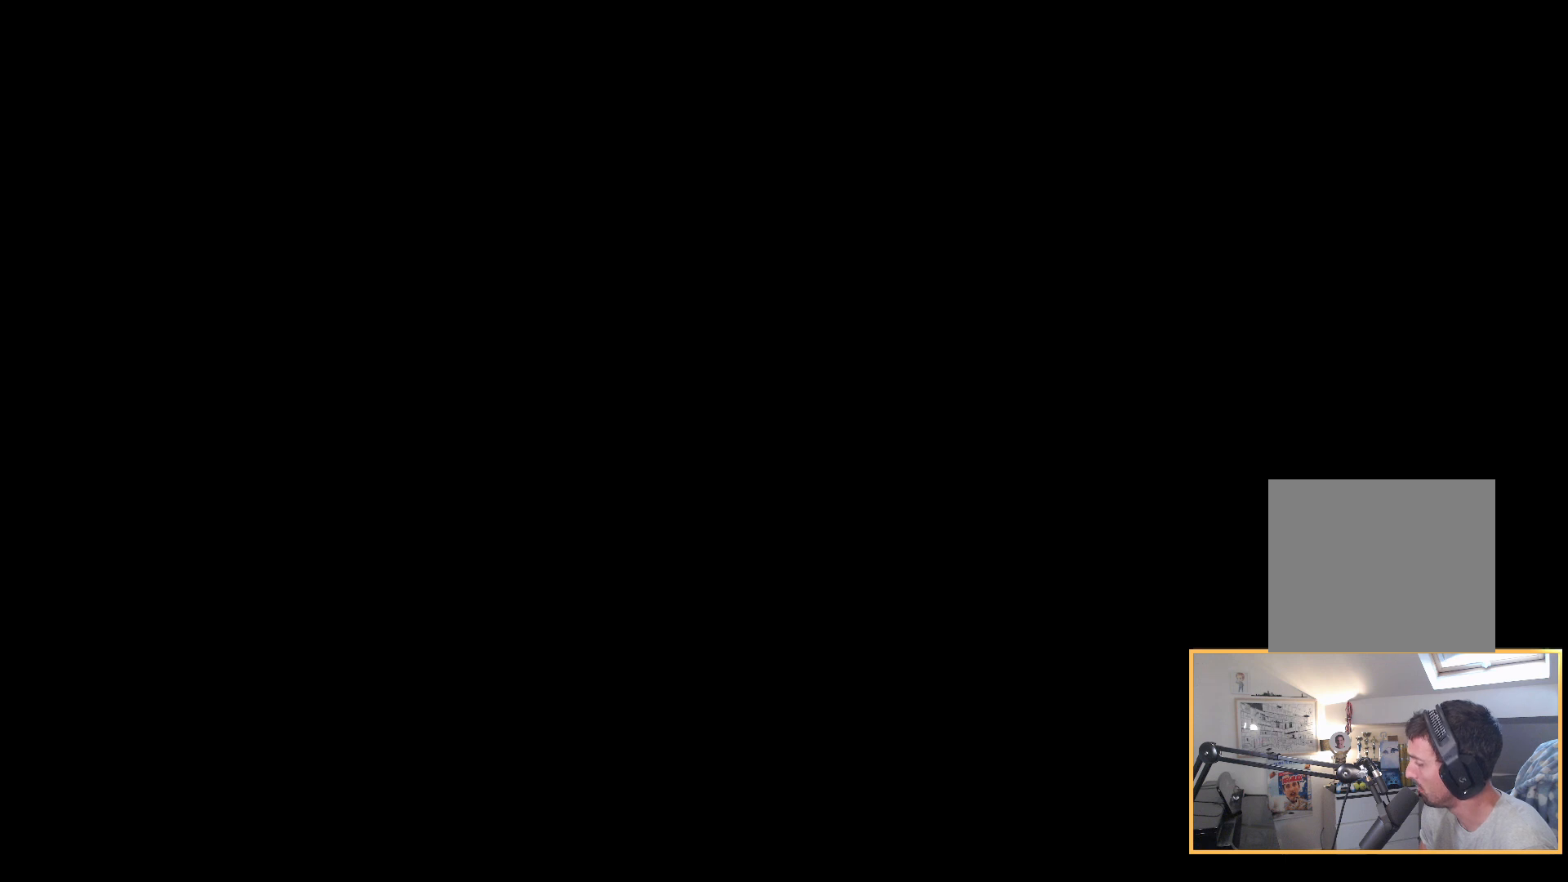
{"buttons": [], "left_stick": "center", "right_stick": "up", "events": [[83, "START", "up"], [200, "START", "down"], [283, "START", "up"]]}
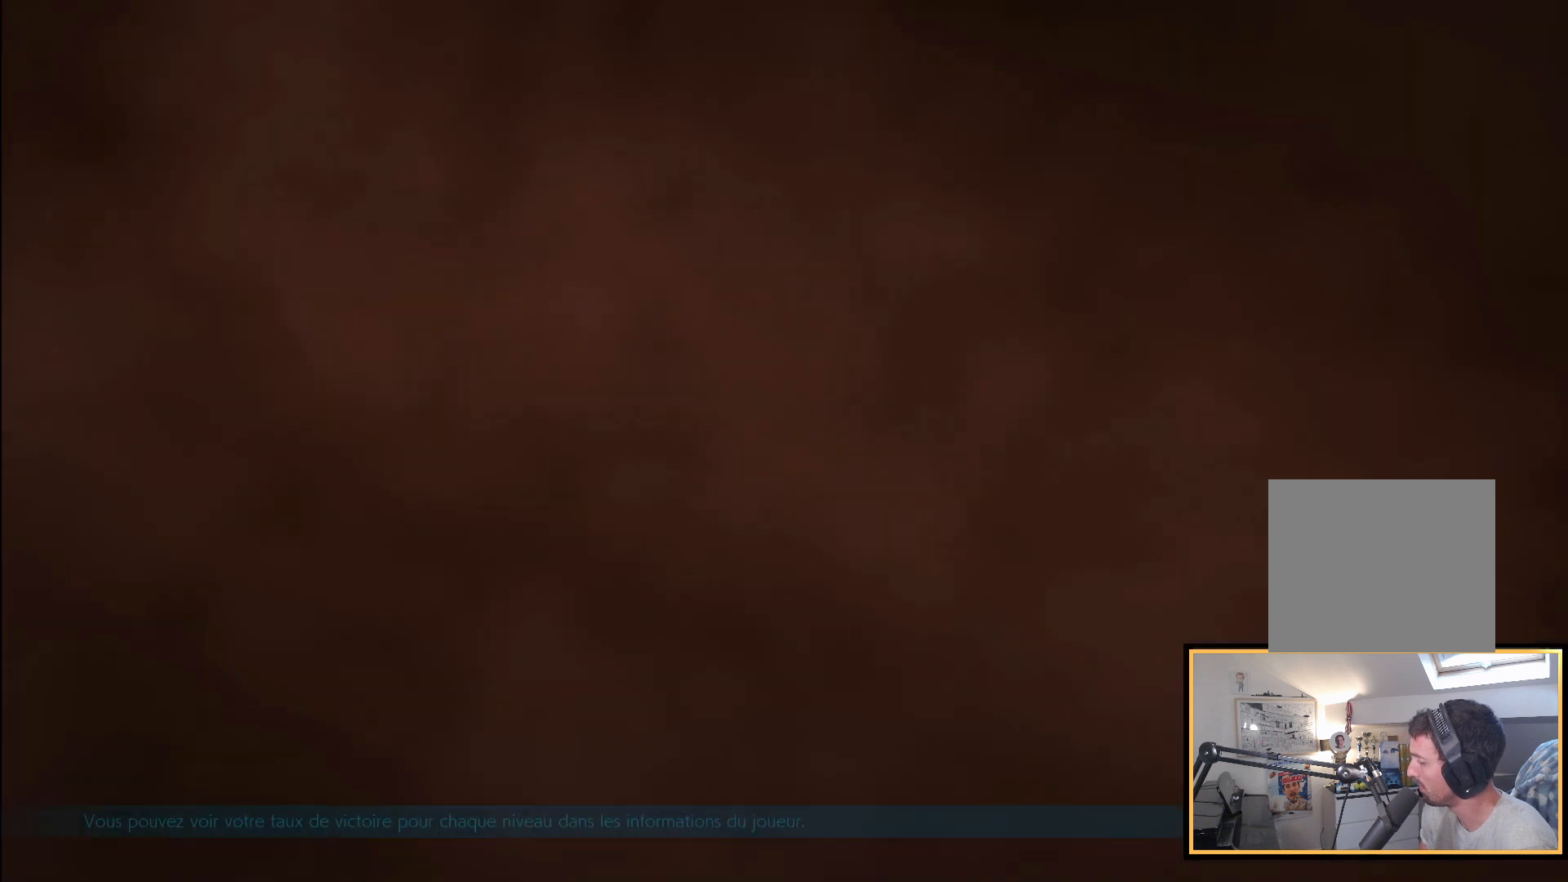
{"buttons": [], "left_stick": "center", "right_stick": "up", "events": [[367, "START", "down"], [450, "START", "up"]]}
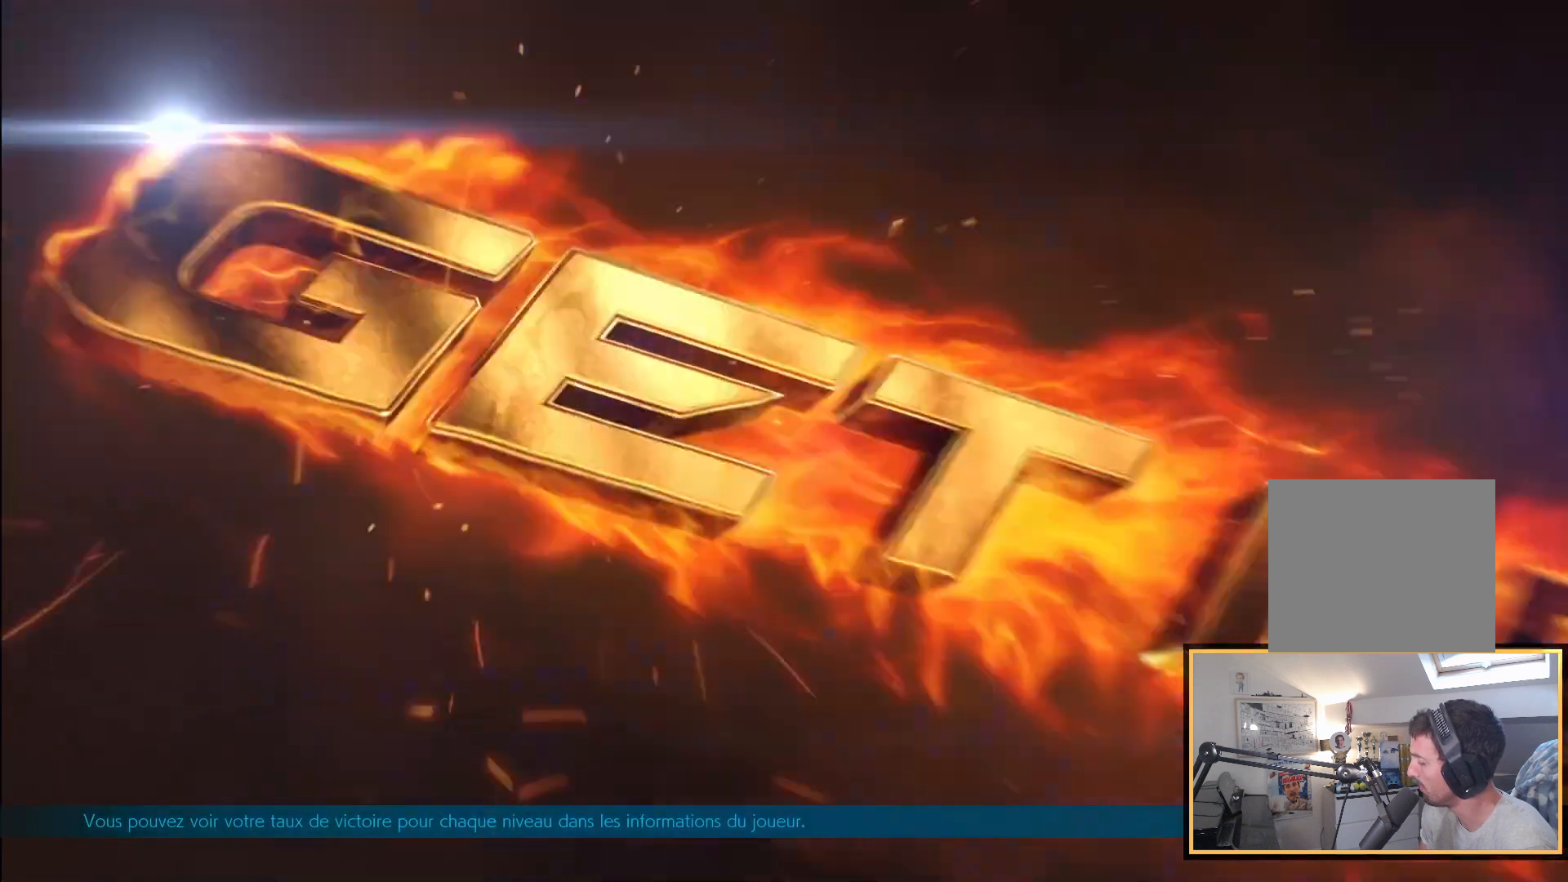
{"buttons": [], "left_stick": "center", "right_stick": "up", "events": [[100, "START", "down"], [183, "START", "up"], [300, "START", "down"], [450, "START", "up"]]}
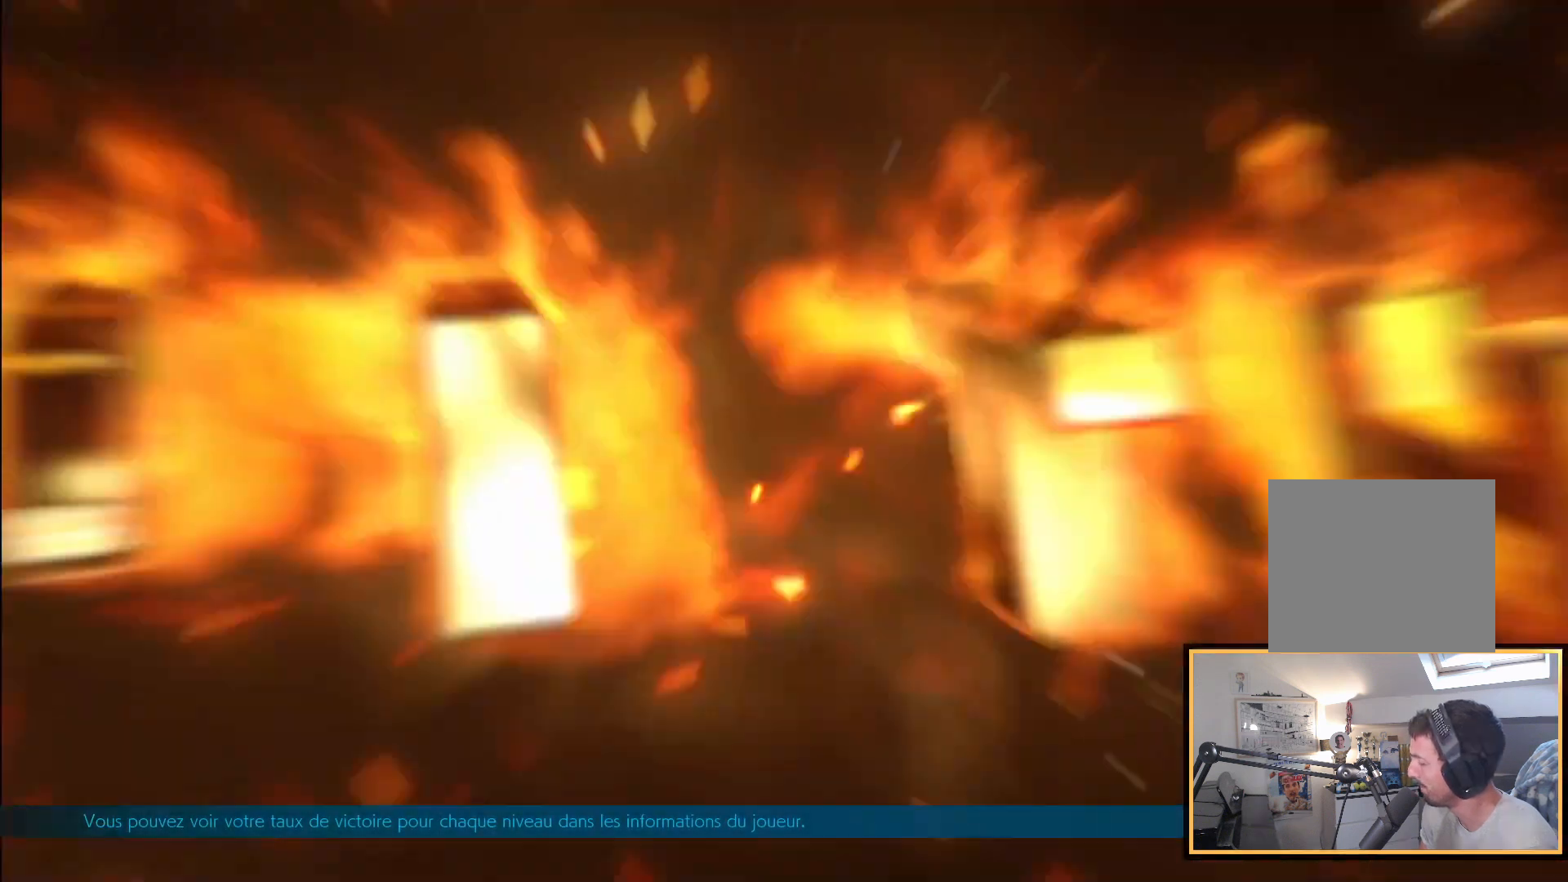
{"buttons": [], "left_stick": "center", "right_stick": "up", "events": [[33, "START", "down"], [183, "START", "up"], [333, "START", "down"], [400, "START", "up"]]}
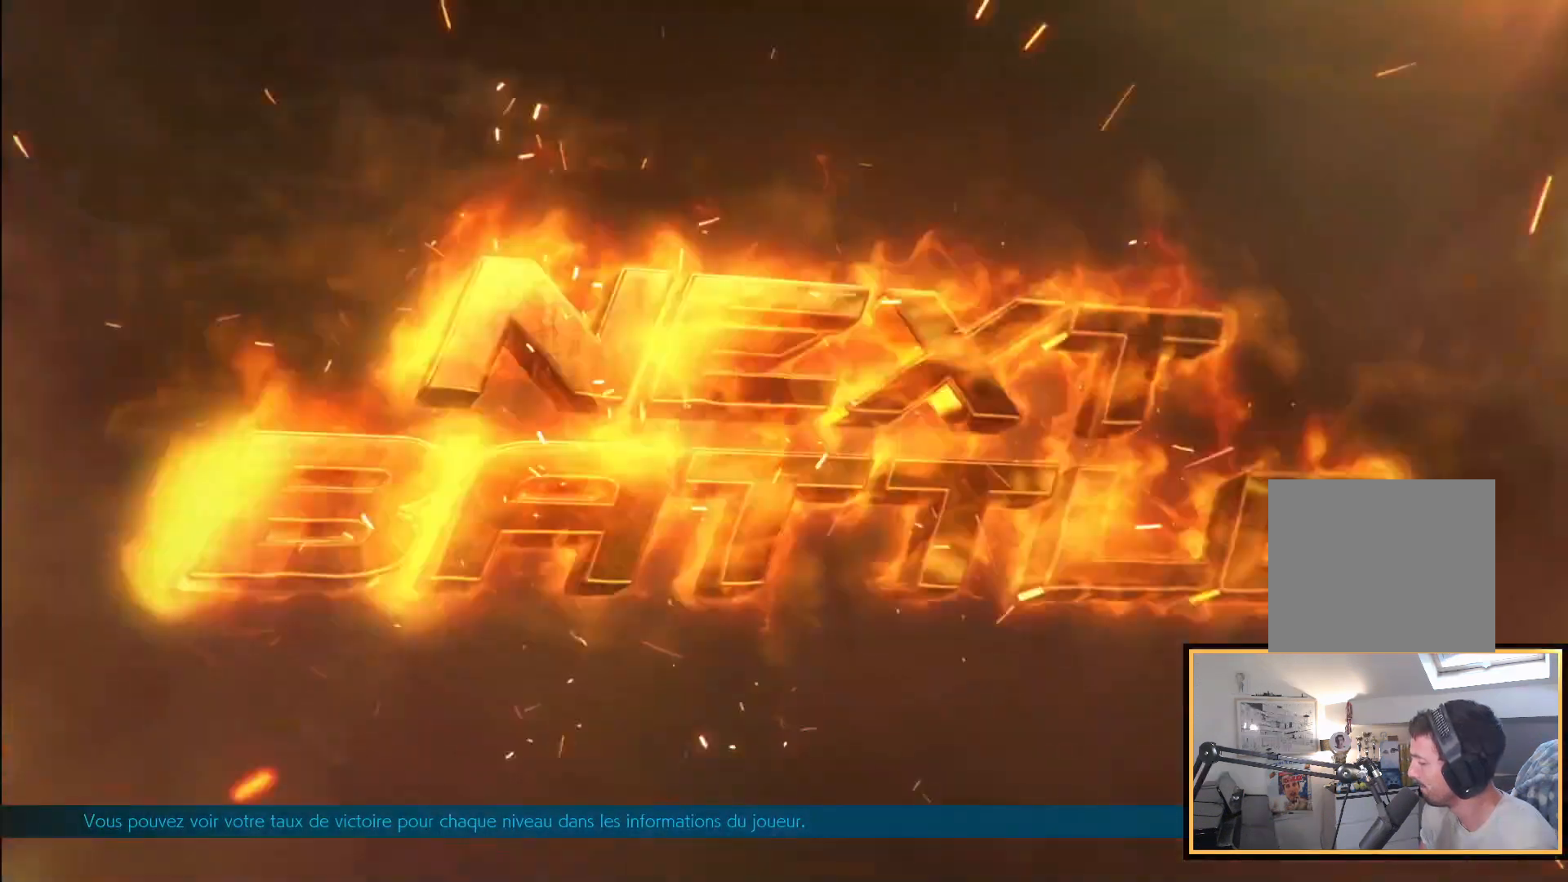
{"buttons": ["START"], "left_stick": "center", "right_stick": "up", "events": [[33, "START", "down"], [133, "START", "up"], [250, "START", "down"], [300, "START", "up"], [467, "START", "down"]]}
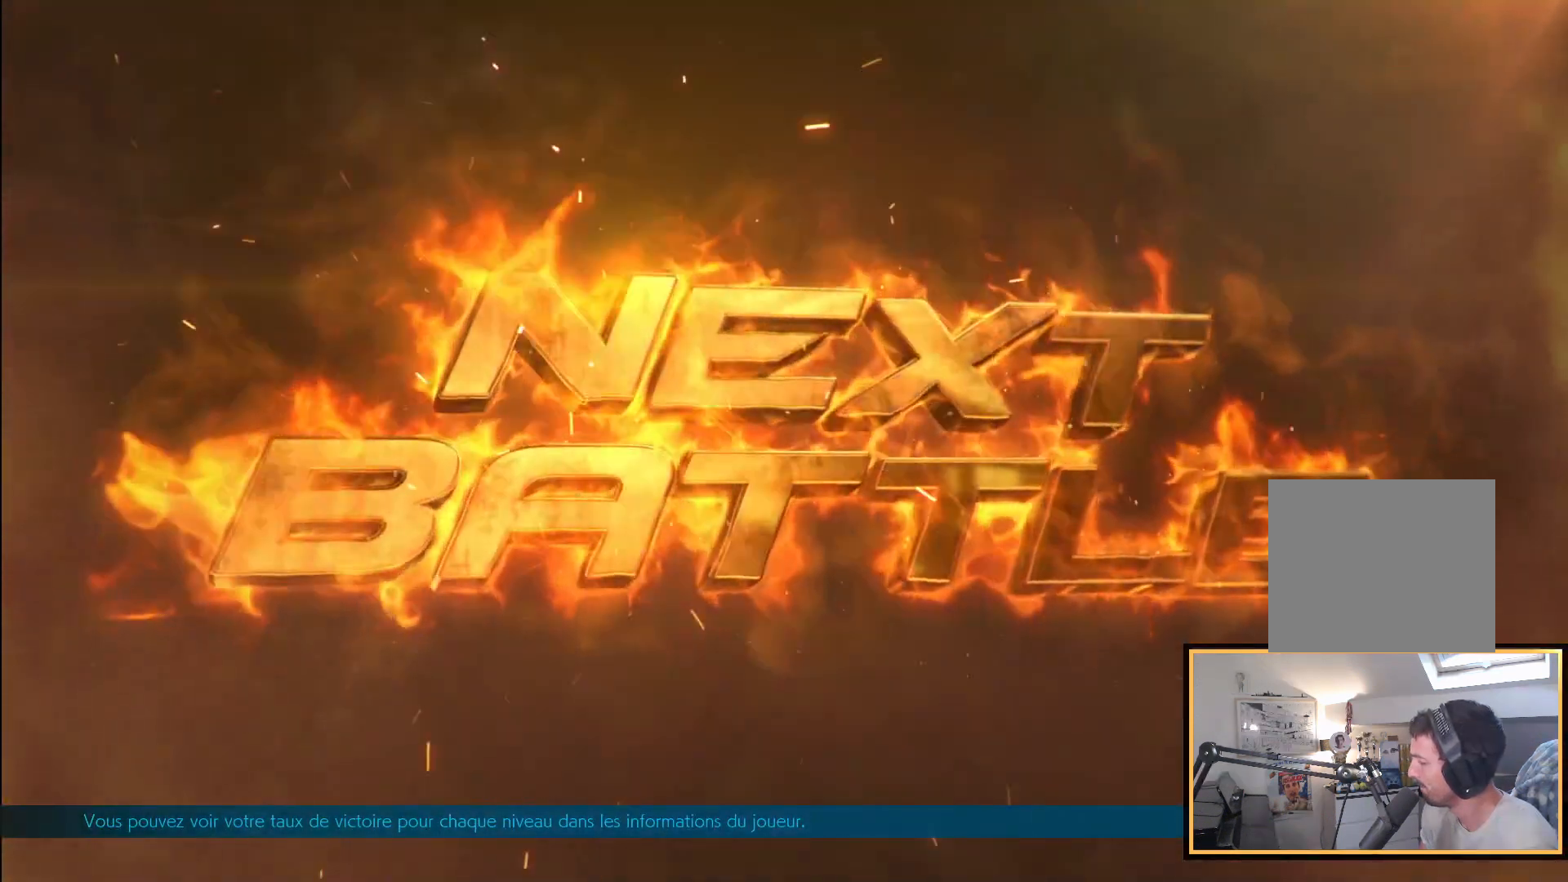
{"buttons": [], "left_stick": "center", "right_stick": "up", "events": [[33, "START", "up"], [133, "START", "down"], [283, "START", "up"], [400, "START", "down"], [500, "START", "up"]]}
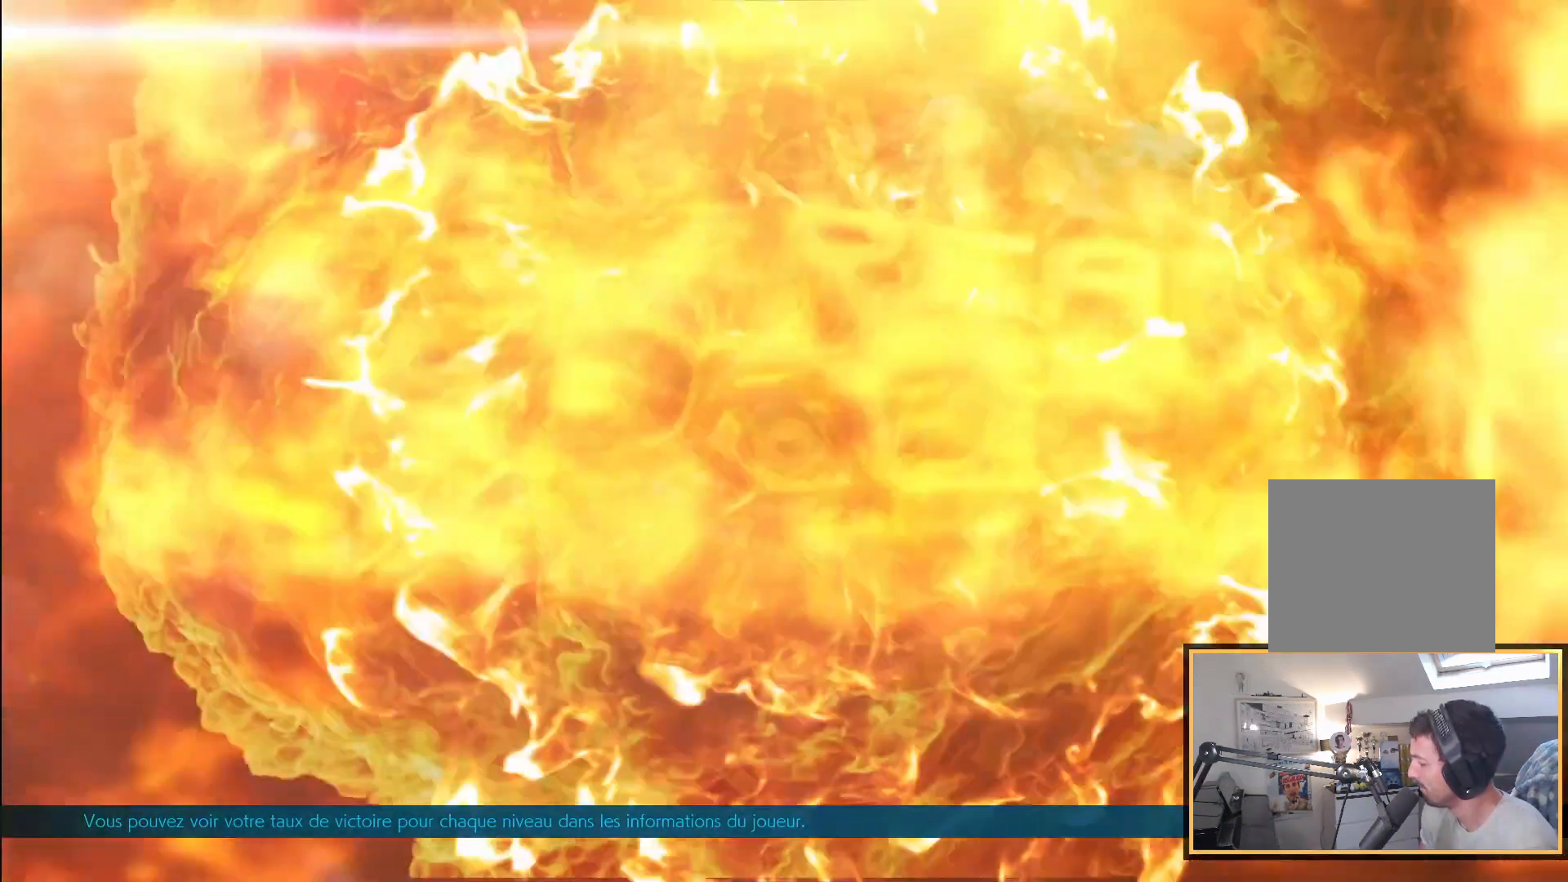
{"buttons": ["START"], "left_stick": "center", "right_stick": "up", "events": [[133, "START", "down"], [233, "START", "up"], [400, "START", "down"]]}
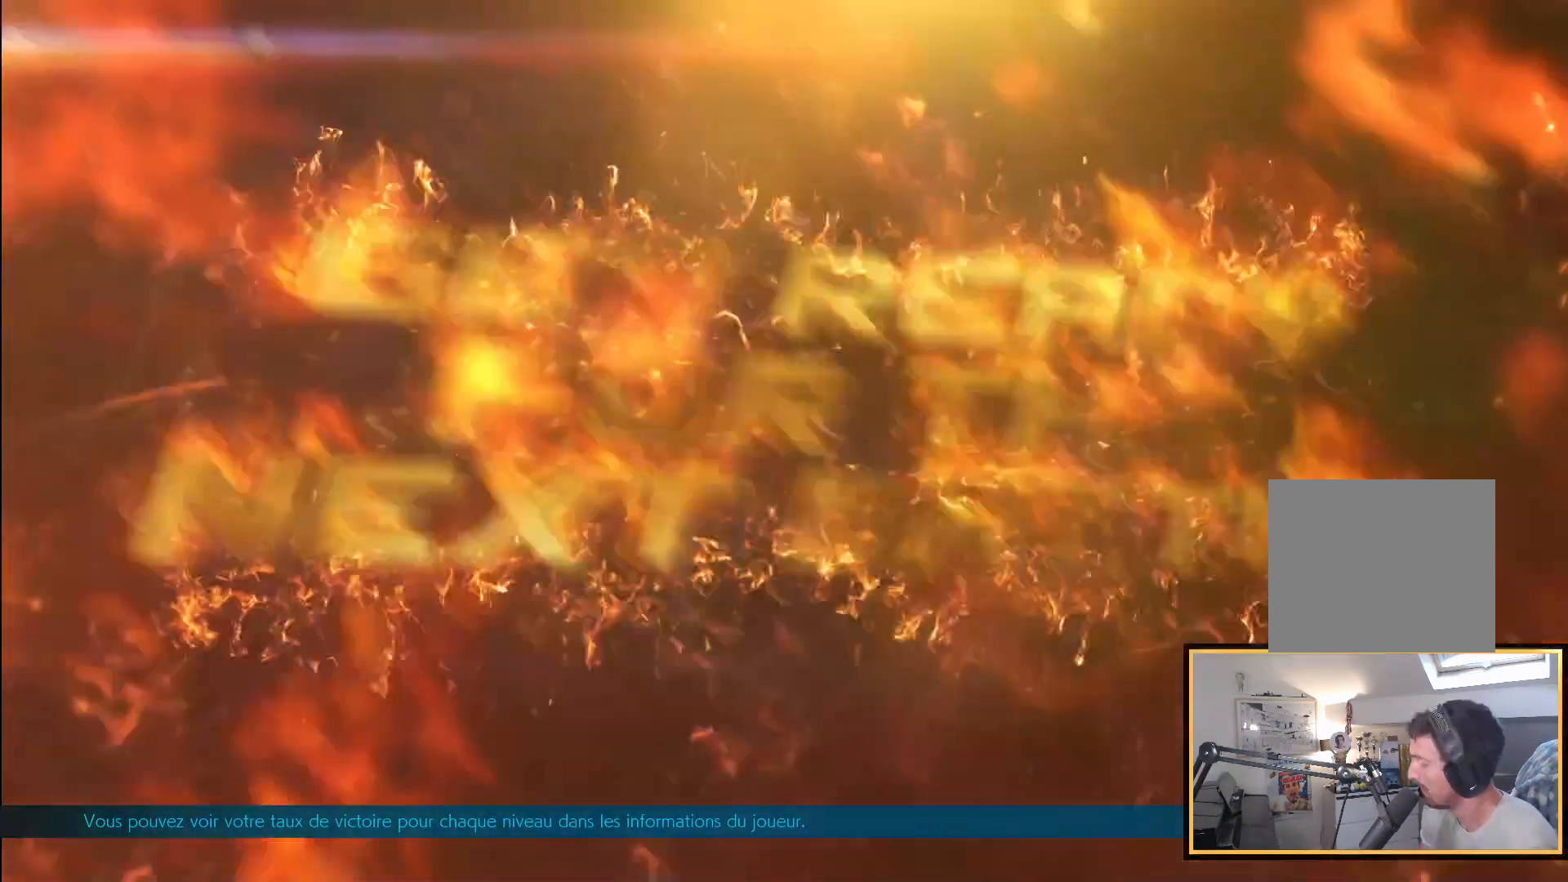
{"buttons": ["START"], "left_stick": "center", "right_stick": "up", "events": [[317, "START", "up"], [433, "START", "down"]]}
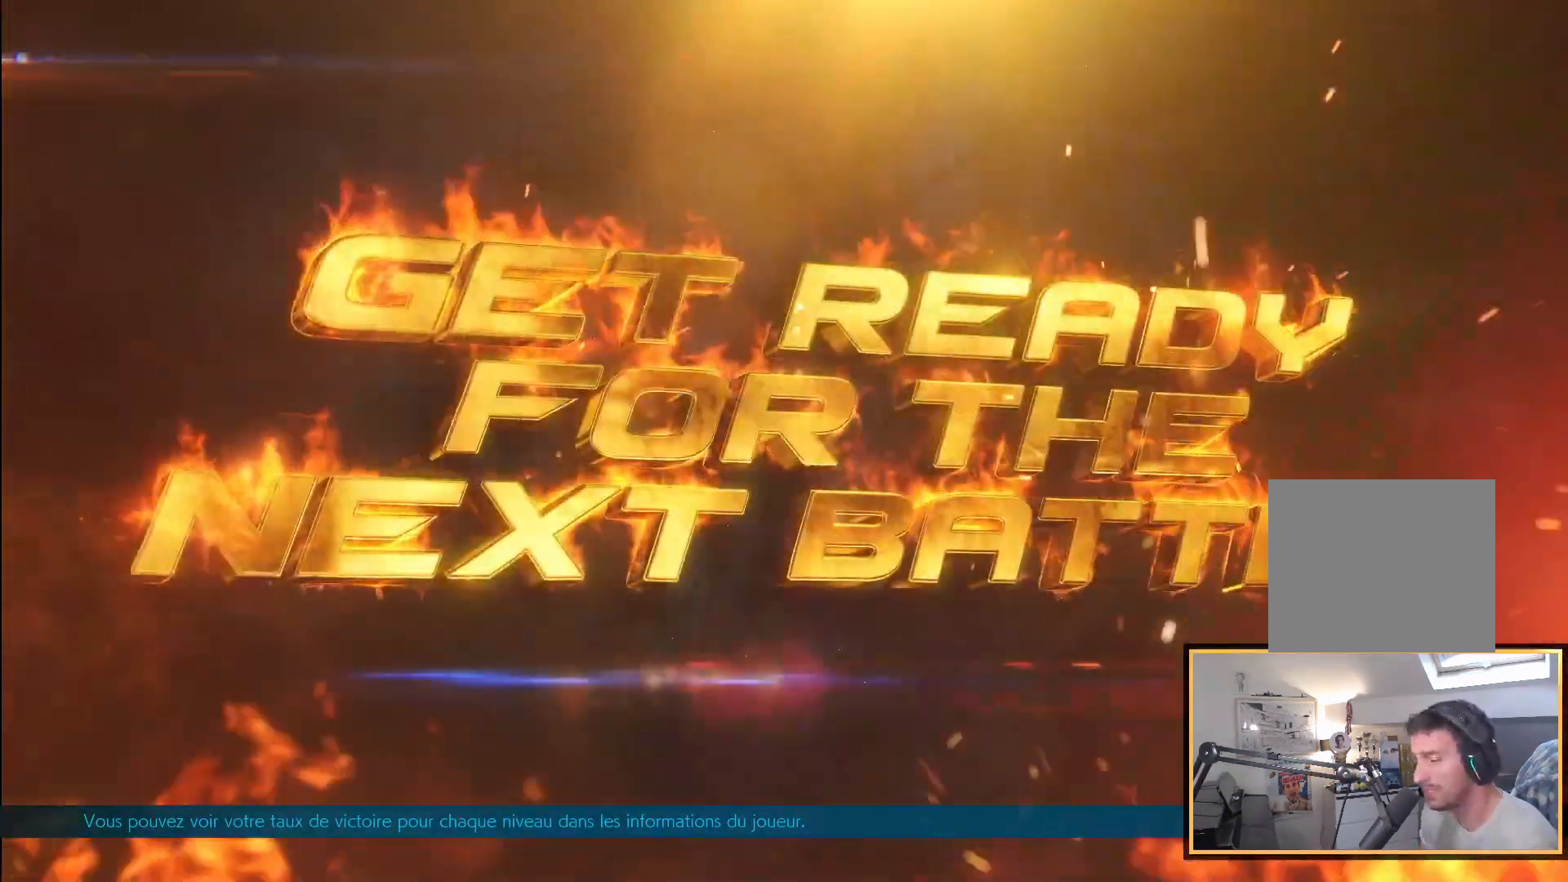
{"buttons": ["START"], "left_stick": "center", "right_stick": "up", "events": [[133, "START", "up"], [233, "START", "down"], [350, "START", "up"], [433, "START", "down"]]}
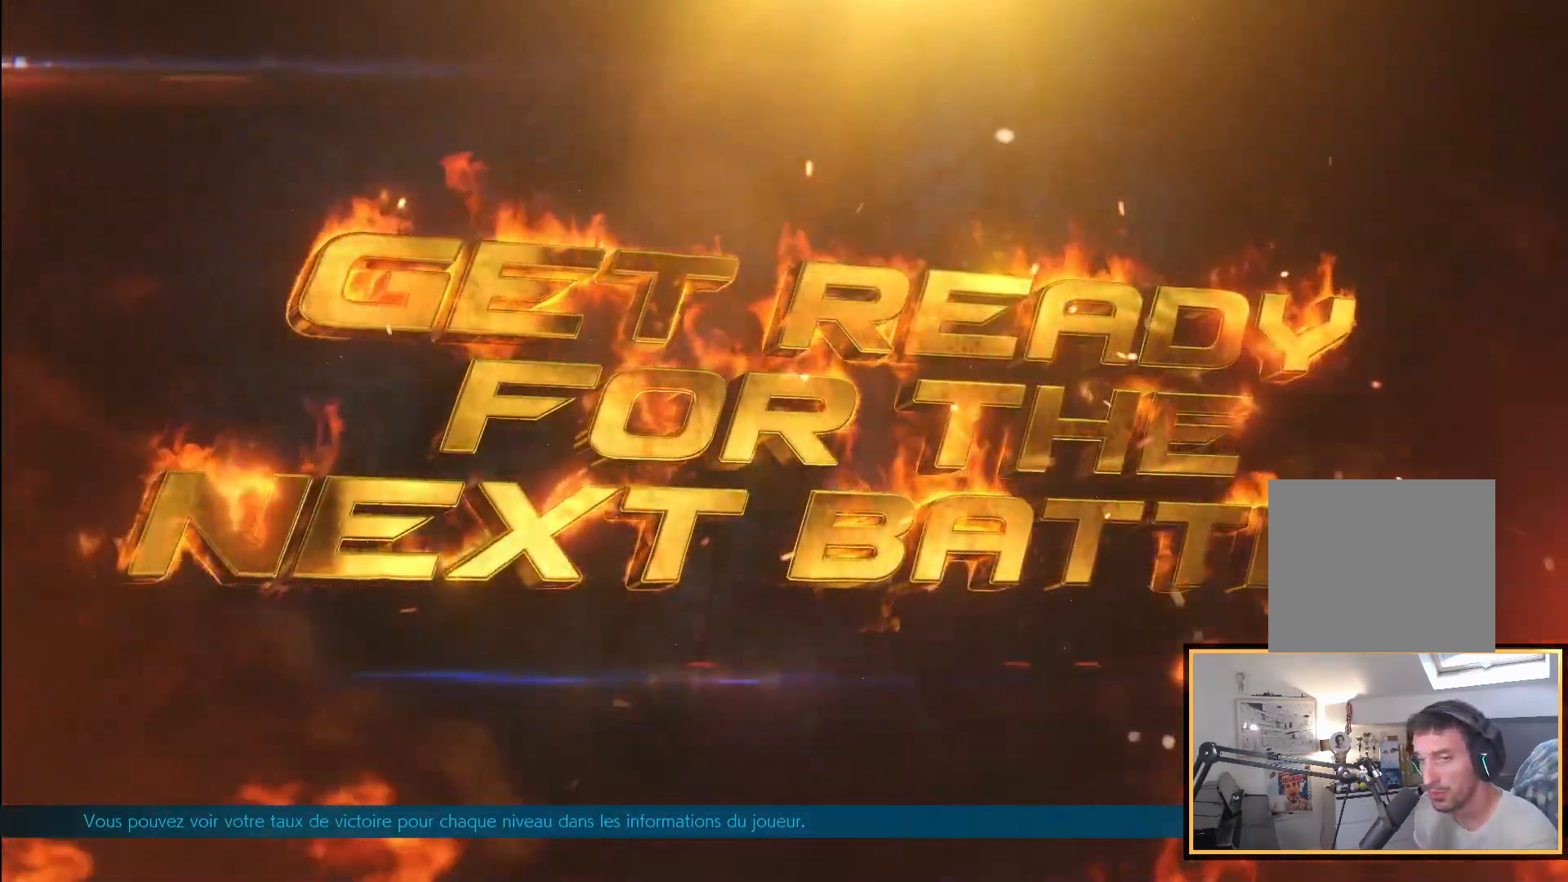
{"buttons": [], "left_stick": "center", "right_stick": "up", "events": [[83, "START", "up"], [350, "START", "down"], [450, "START", "up"]]}
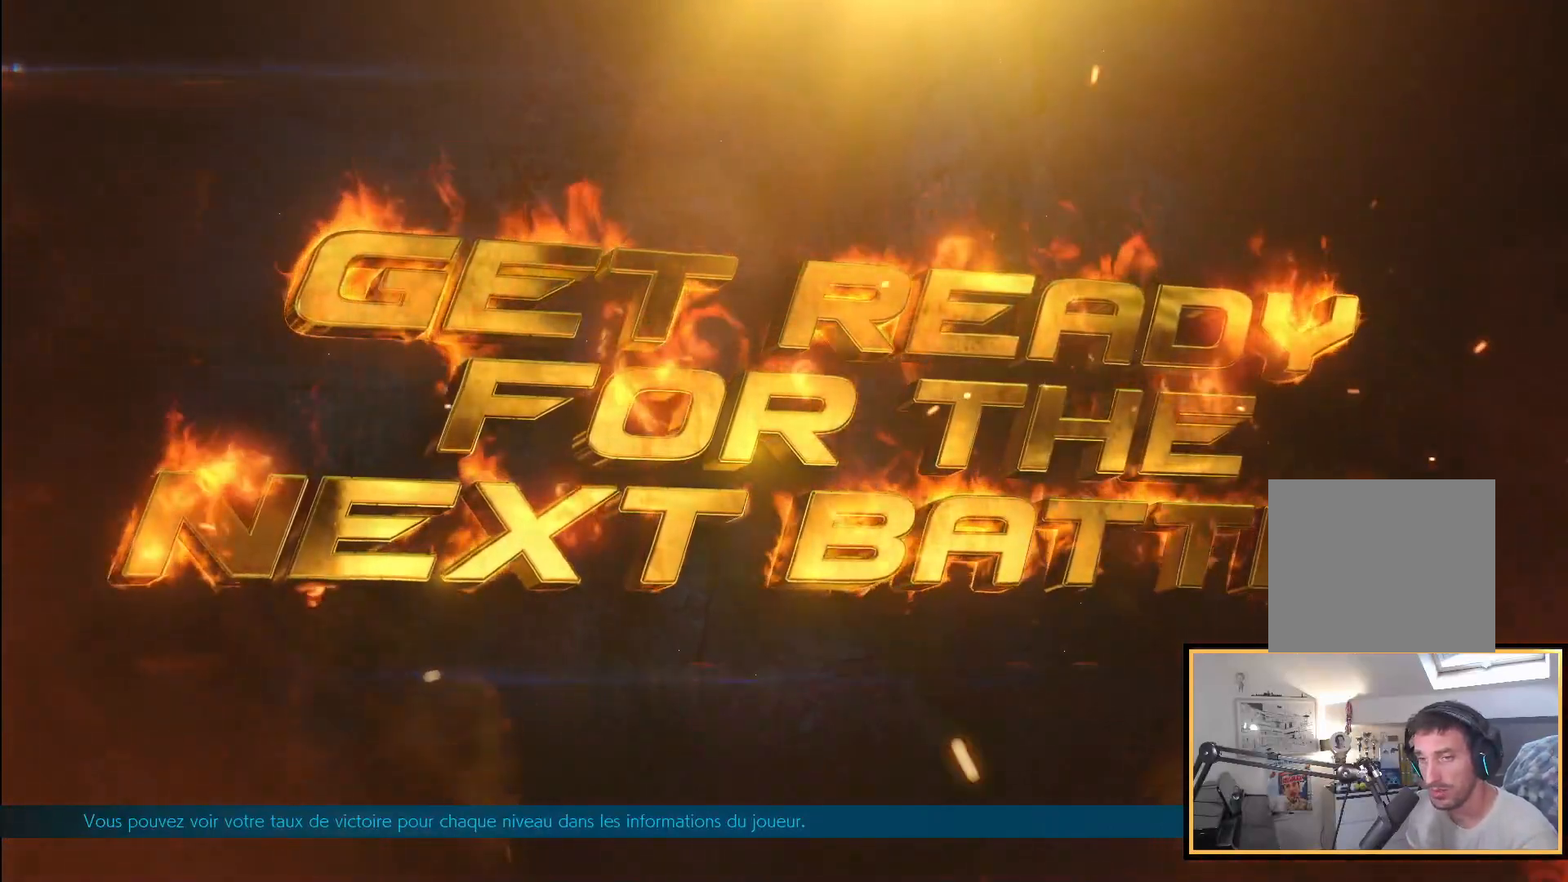
{"buttons": [], "left_stick": "center", "right_stick": "up", "events": [[300, "START", "down"], [417, "START", "up"]]}
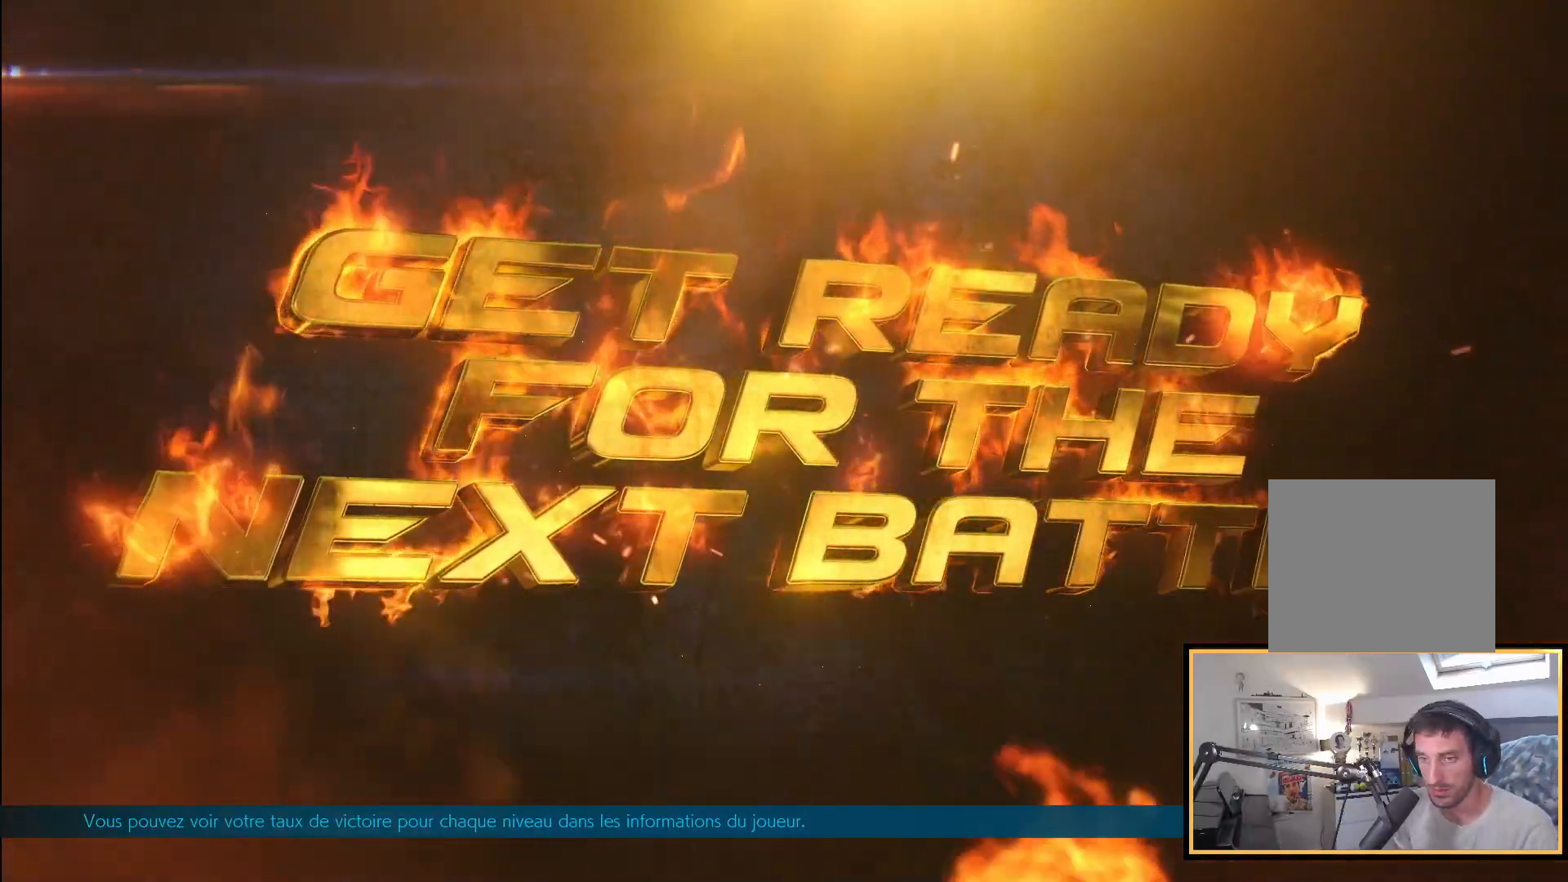
{"buttons": [], "left_stick": "center", "right_stick": "up", "events": [[117, "START", "down"], [183, "START", "up"]]}
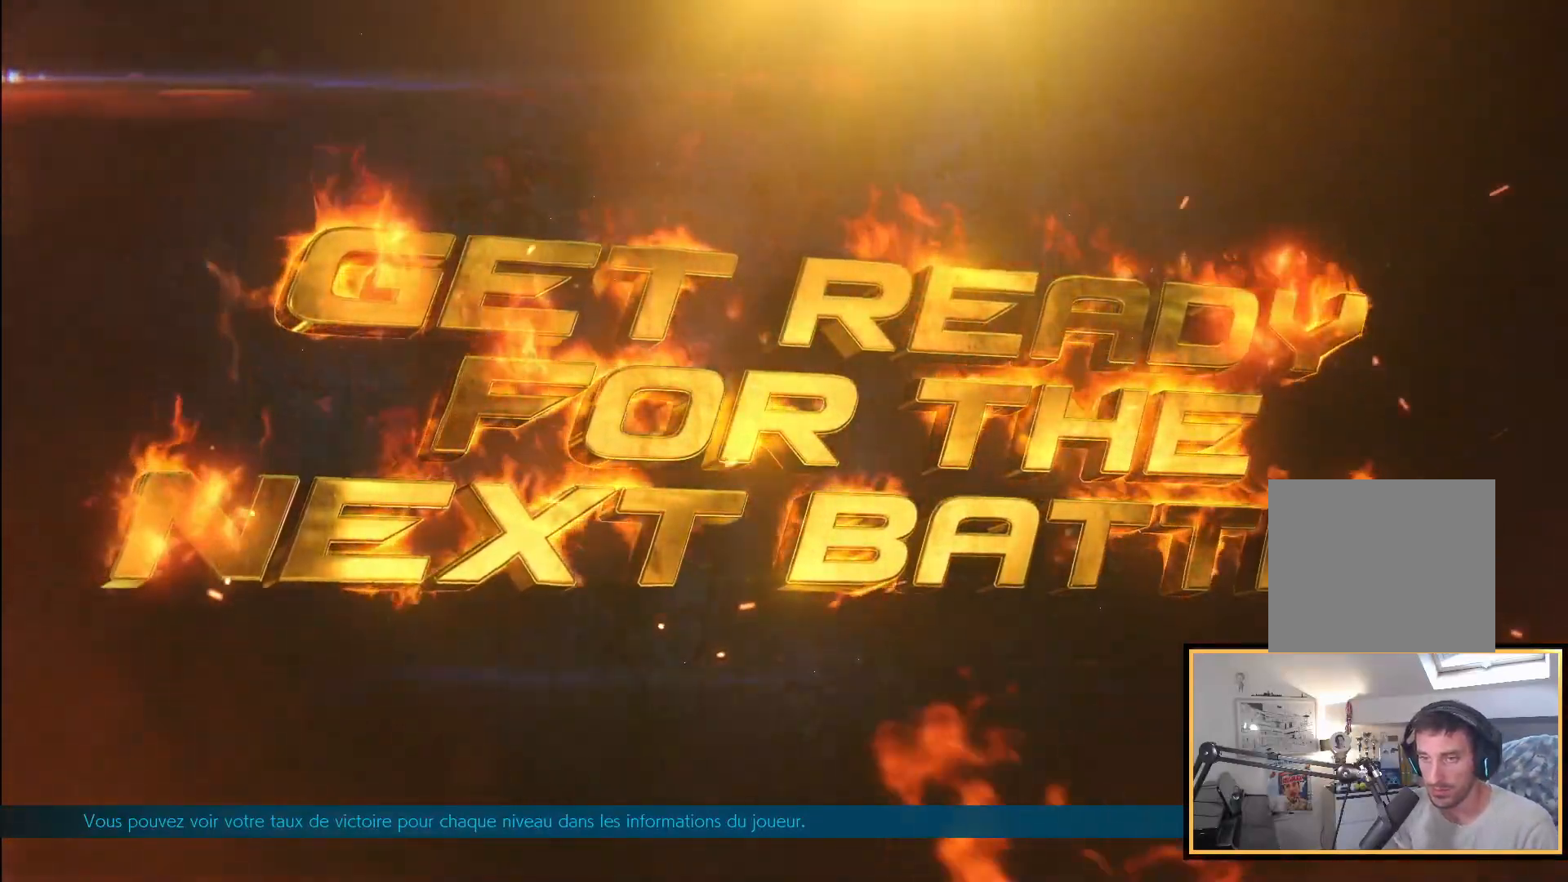
{"buttons": [], "left_stick": "center", "right_stick": "up", "events": [[50, "START", "down"], [183, "START", "up"], [283, "START", "down"], [383, "START", "up"]]}
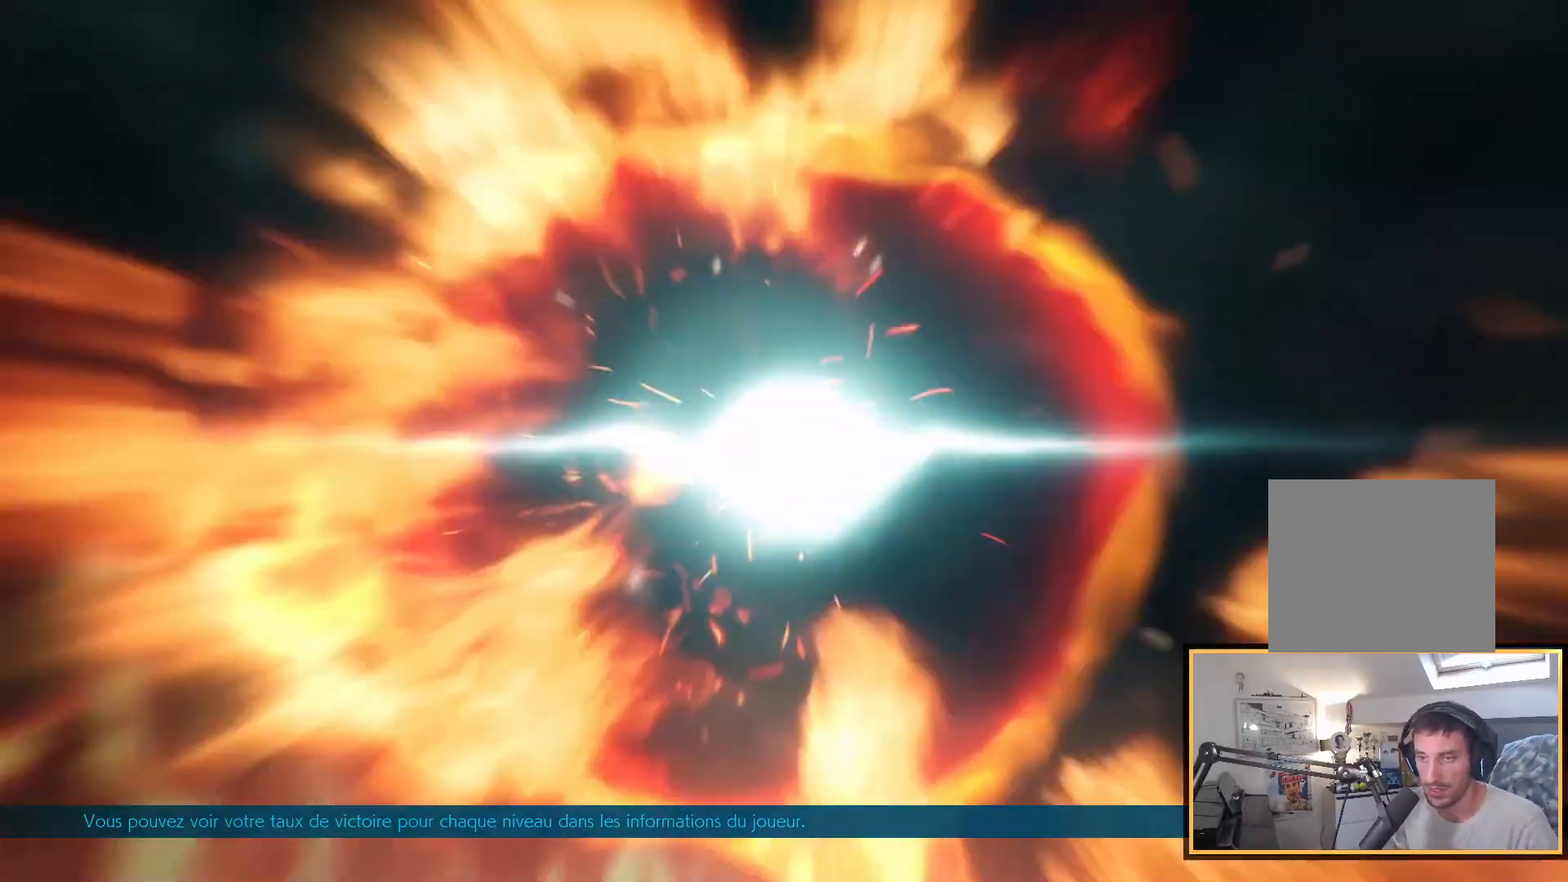
{"buttons": [], "left_stick": "center", "right_stick": "up", "events": [[17, "START", "down"], [83, "START", "up"], [233, "START", "down"], [333, "START", "up"]]}
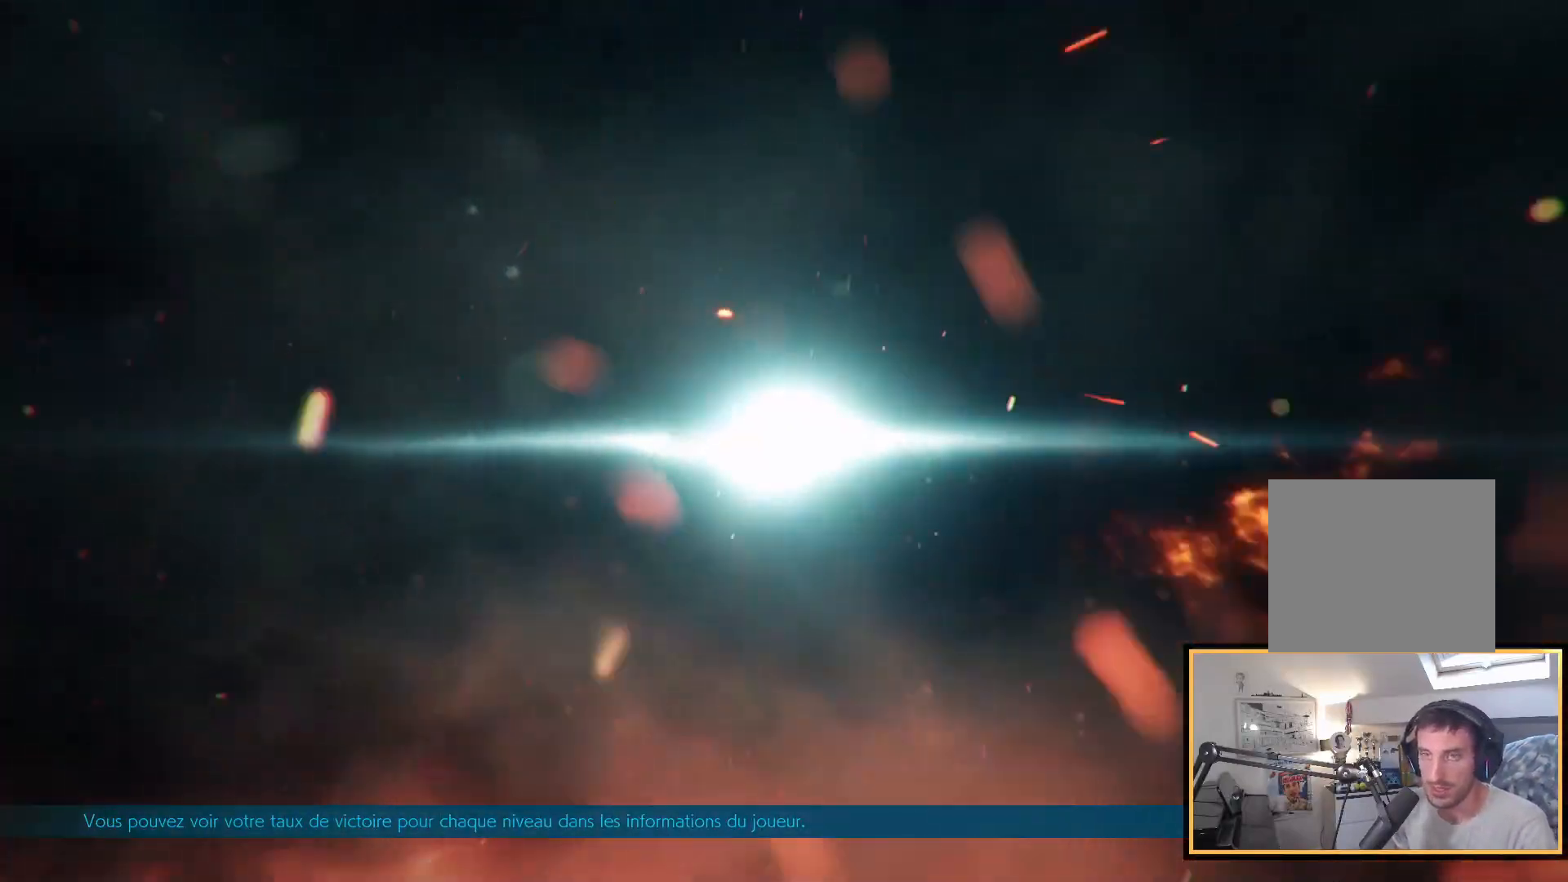
{"buttons": ["START"], "left_stick": "center", "right_stick": "up", "events": [[50, "START", "down"], [233, "START", "up"], [400, "START", "down"]]}
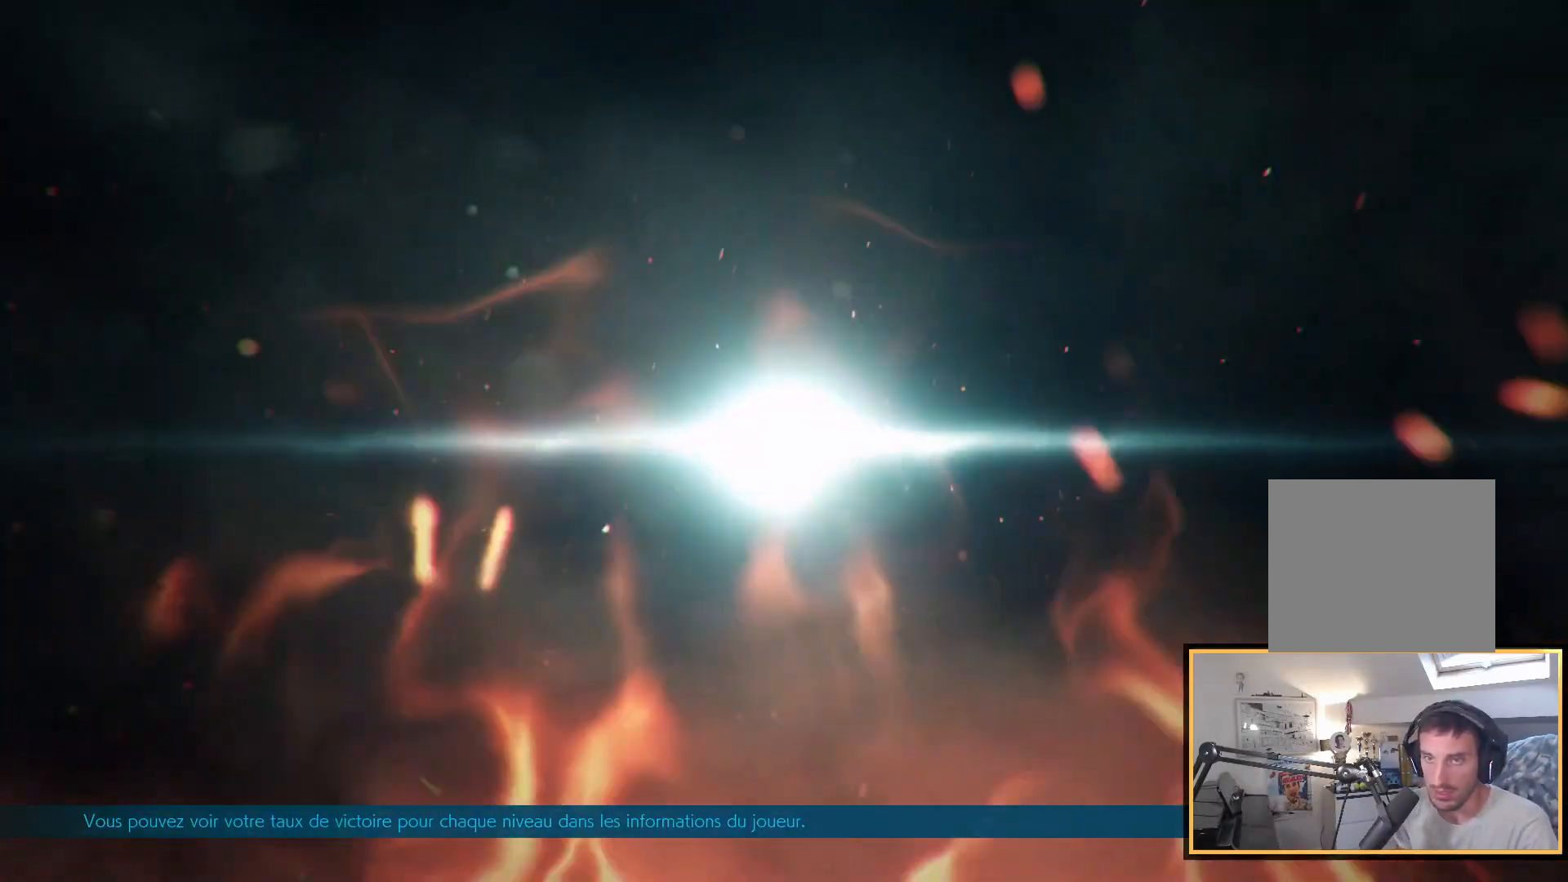
{"buttons": ["START"], "left_stick": "center", "right_stick": "up", "events": [[17, "START", "up"], [100, "START", "down"], [250, "START", "up"], [333, "START", "down"], [400, "START", "up"], [467, "START", "down"]]}
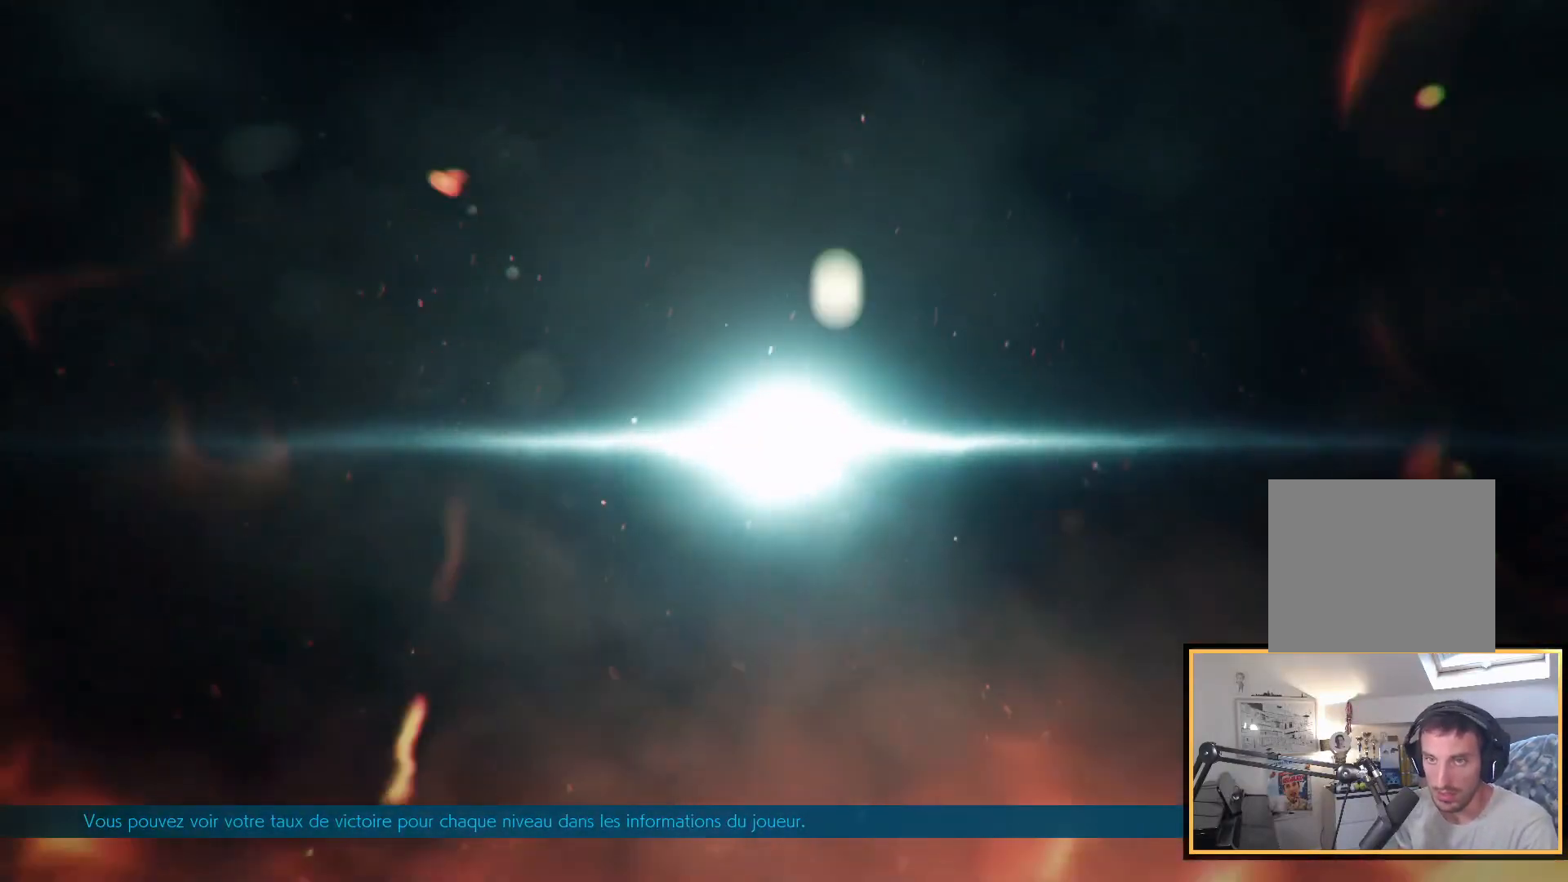
{"buttons": ["START"], "left_stick": "center", "right_stick": "up", "events": [[67, "START", "up"], [117, "START", "down"], [217, "START", "up"], [267, "START", "down"], [417, "START", "up"], [483, "START", "down"]]}
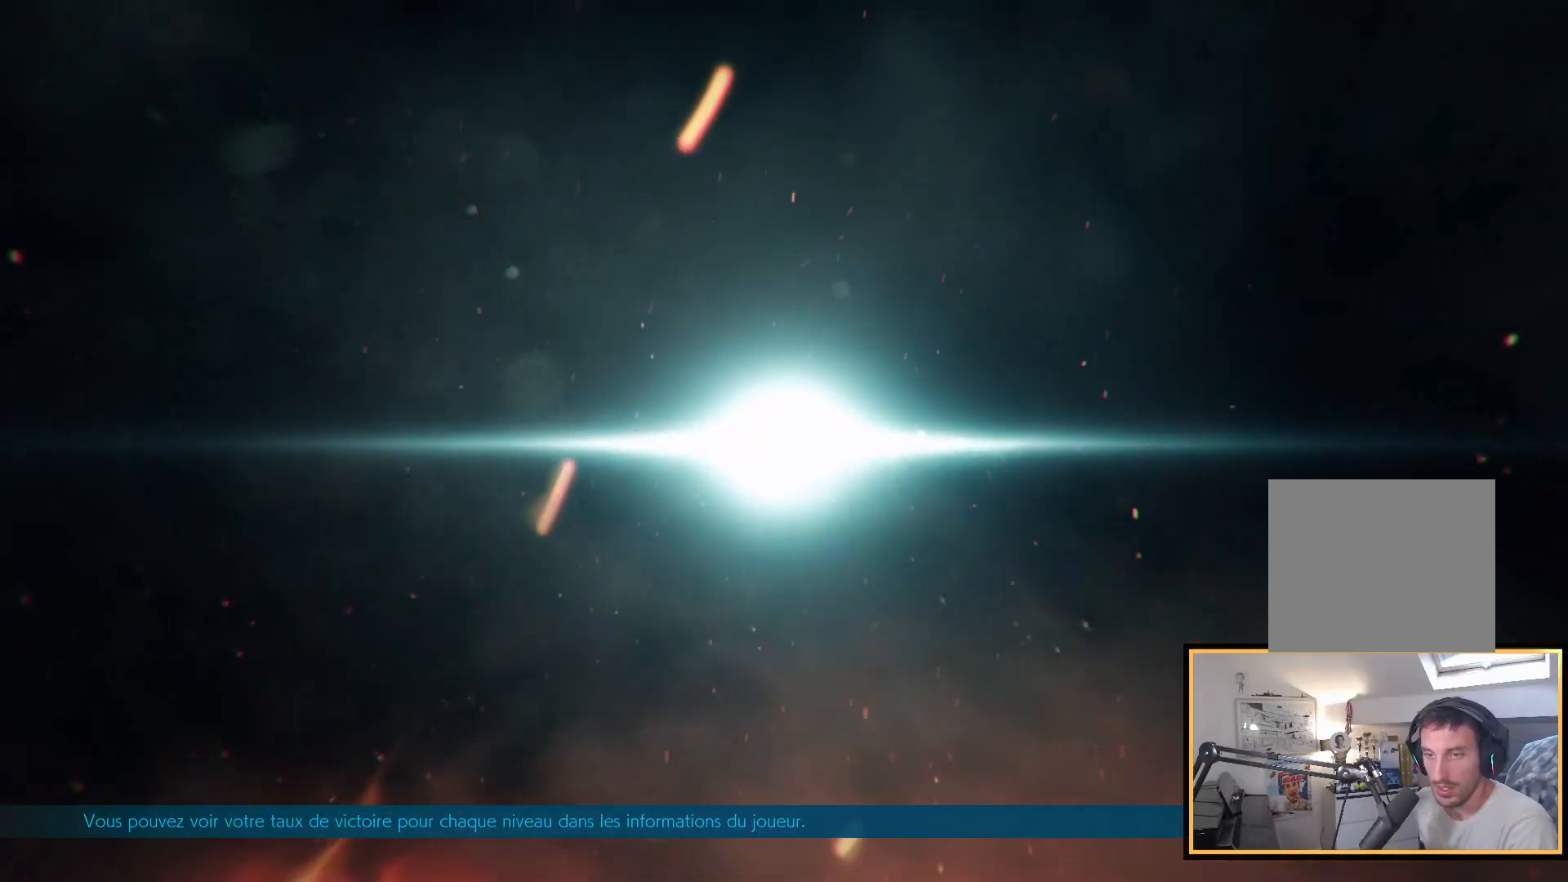
{"buttons": [], "left_stick": "center", "right_stick": "up", "events": [[100, "START", "up"], [150, "START", "down"], [267, "START", "up"], [383, "START", "down"], [467, "START", "up"]]}
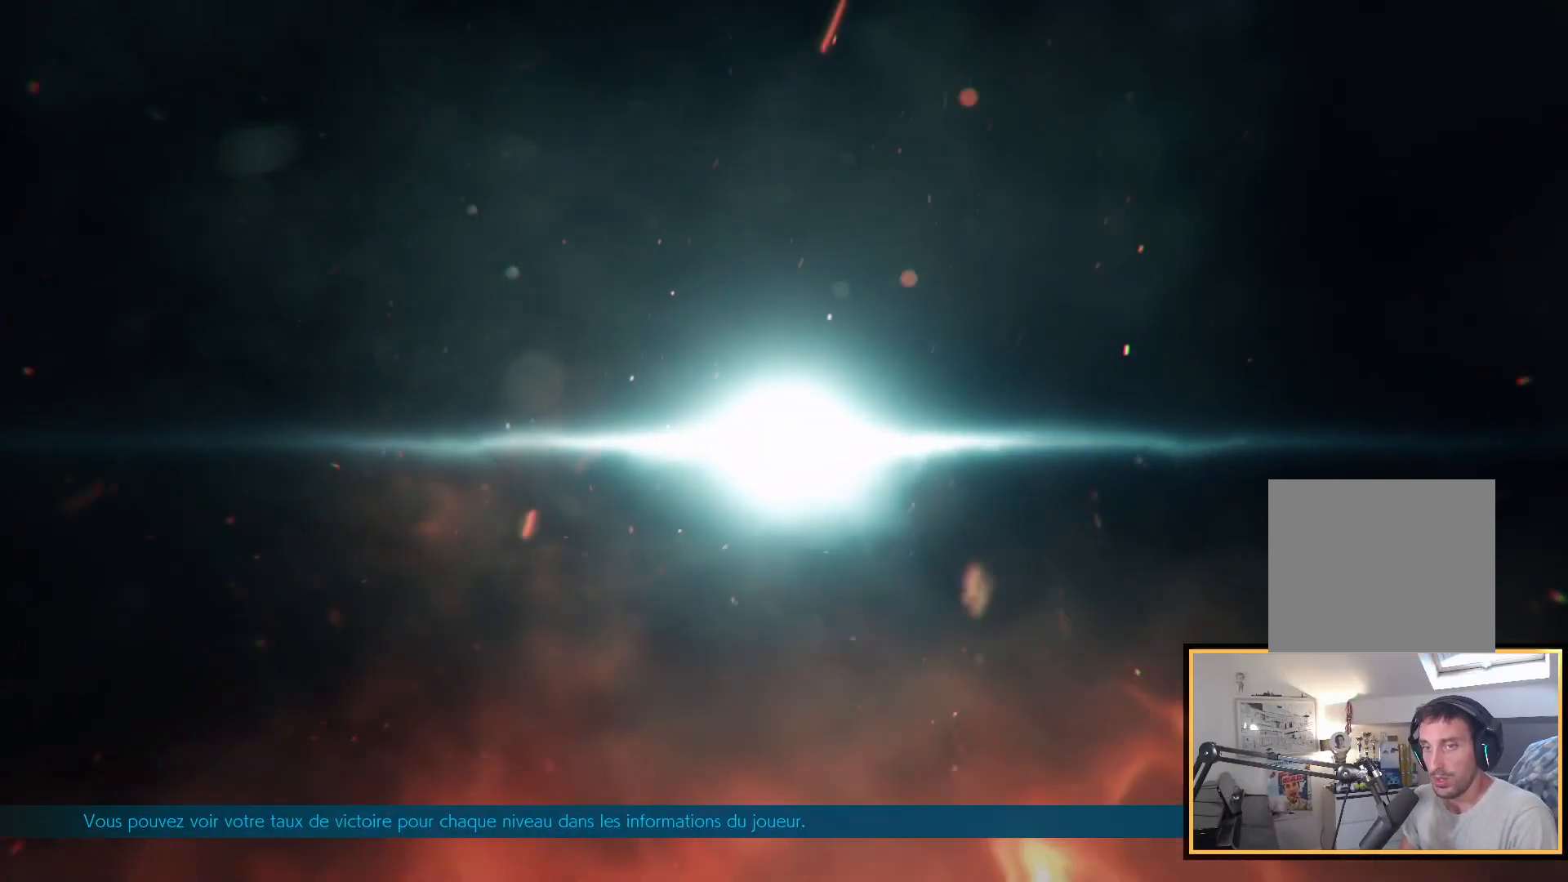
{"buttons": ["START"], "left_stick": "center", "right_stick": "up", "events": [[117, "START", "down"], [217, "START", "up"], [283, "START", "down"], [400, "START", "up"], [500, "START", "down"]]}
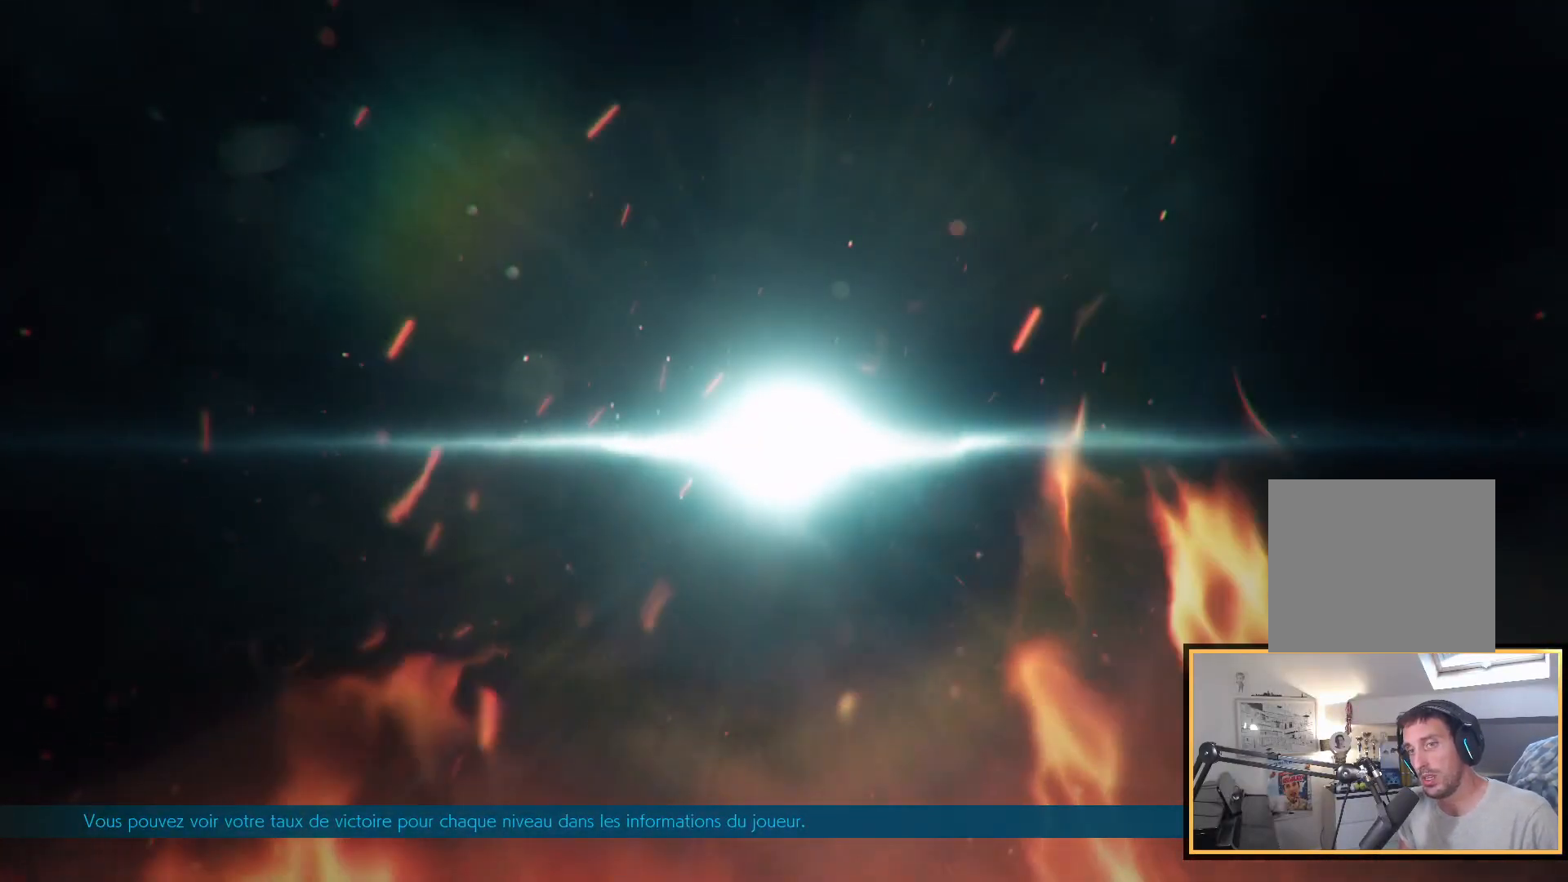
{"buttons": ["START"], "left_stick": "center", "right_stick": "up", "events": [[100, "START", "up"], [183, "START", "down"], [350, "START", "up"], [433, "START", "down"]]}
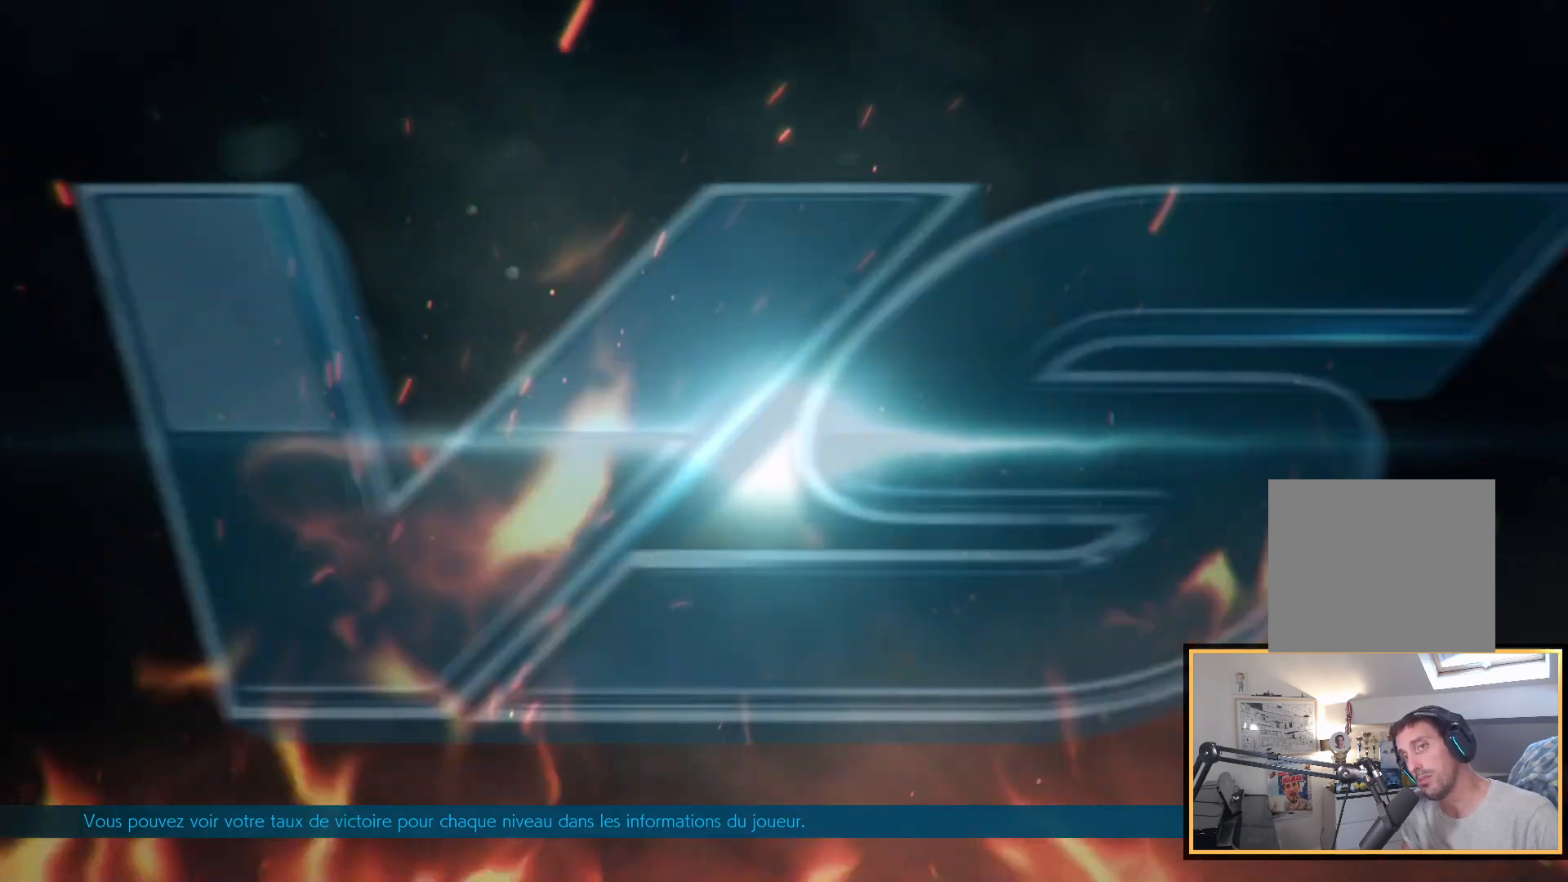
{"buttons": ["START"], "left_stick": "center", "right_stick": "up", "events": [[50, "START", "up"], [150, "START", "down"], [300, "START", "up"], [400, "START", "down"]]}